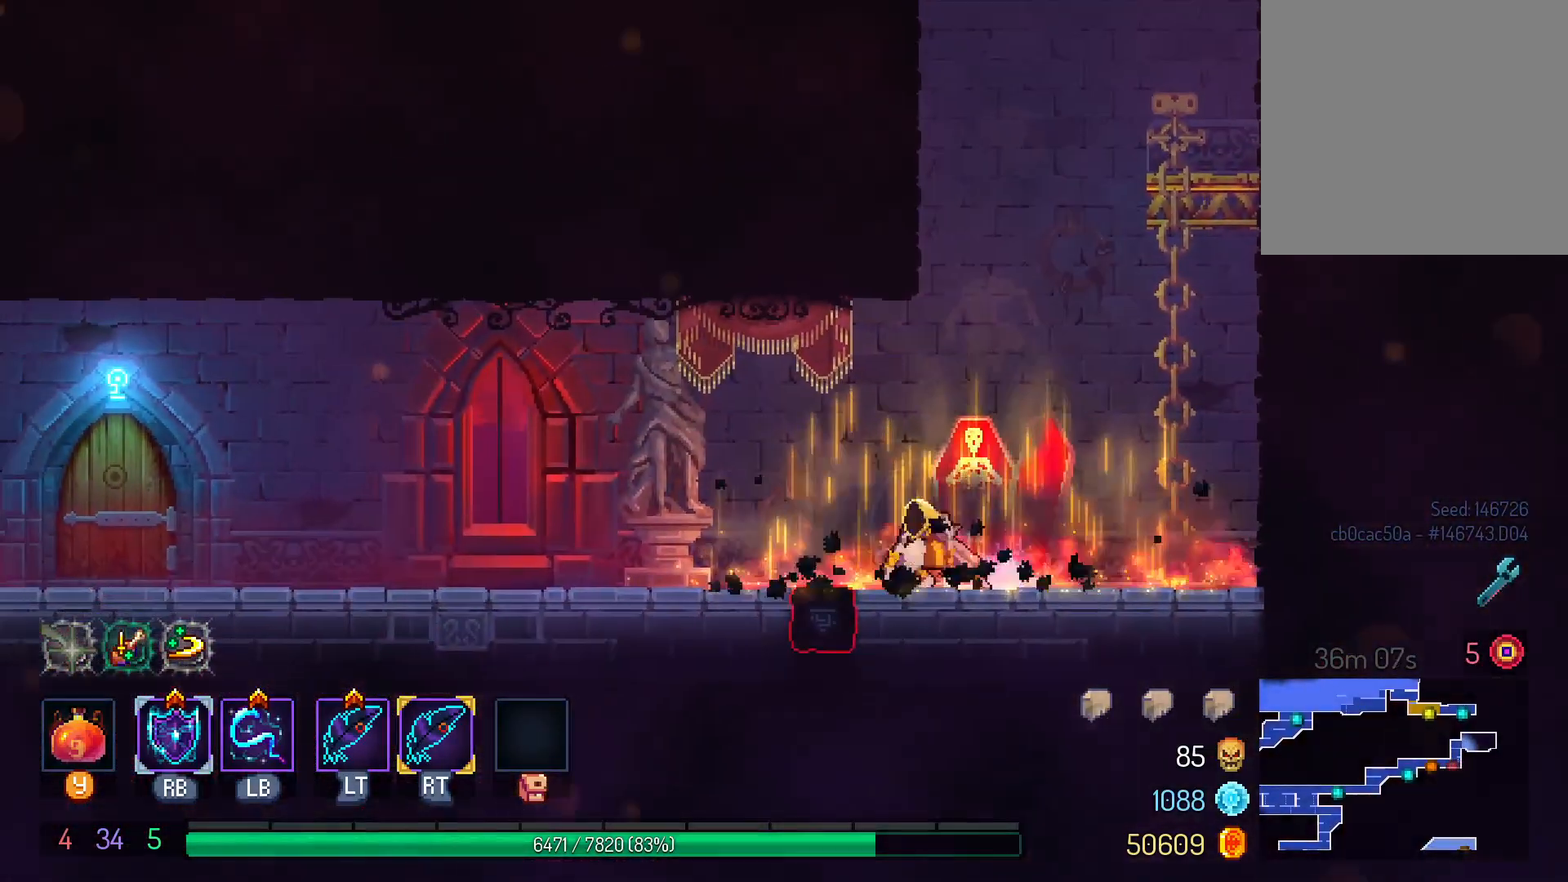
Gameplay with a controller (Xbox layout); each line is a JSON object with the inputs held at the frame after it (dt_ms = milliseconds from this image to that frame). "events" lists button and stick changes between this image and that frame as [ms after this image, input, new state], when the widget could be followed in between. Not read: R3.
{"dt_ms": 1000, "buttons": [], "left_stick": "center", "right_stick": "center", "events": [[133, "B", "down"], [200, "B", "up"], [217, "DPAD_LEFT", "up"], [283, "B", "down"], [283, "DPAD_DOWN", "down"], [367, "B", "up"], [433, "B", "down"], [533, "B", "up"], [633, "DPAD_DOWN", "up"], [817, "DPAD_RIGHT", "down"], [900, "DPAD_RIGHT", "up"]]}
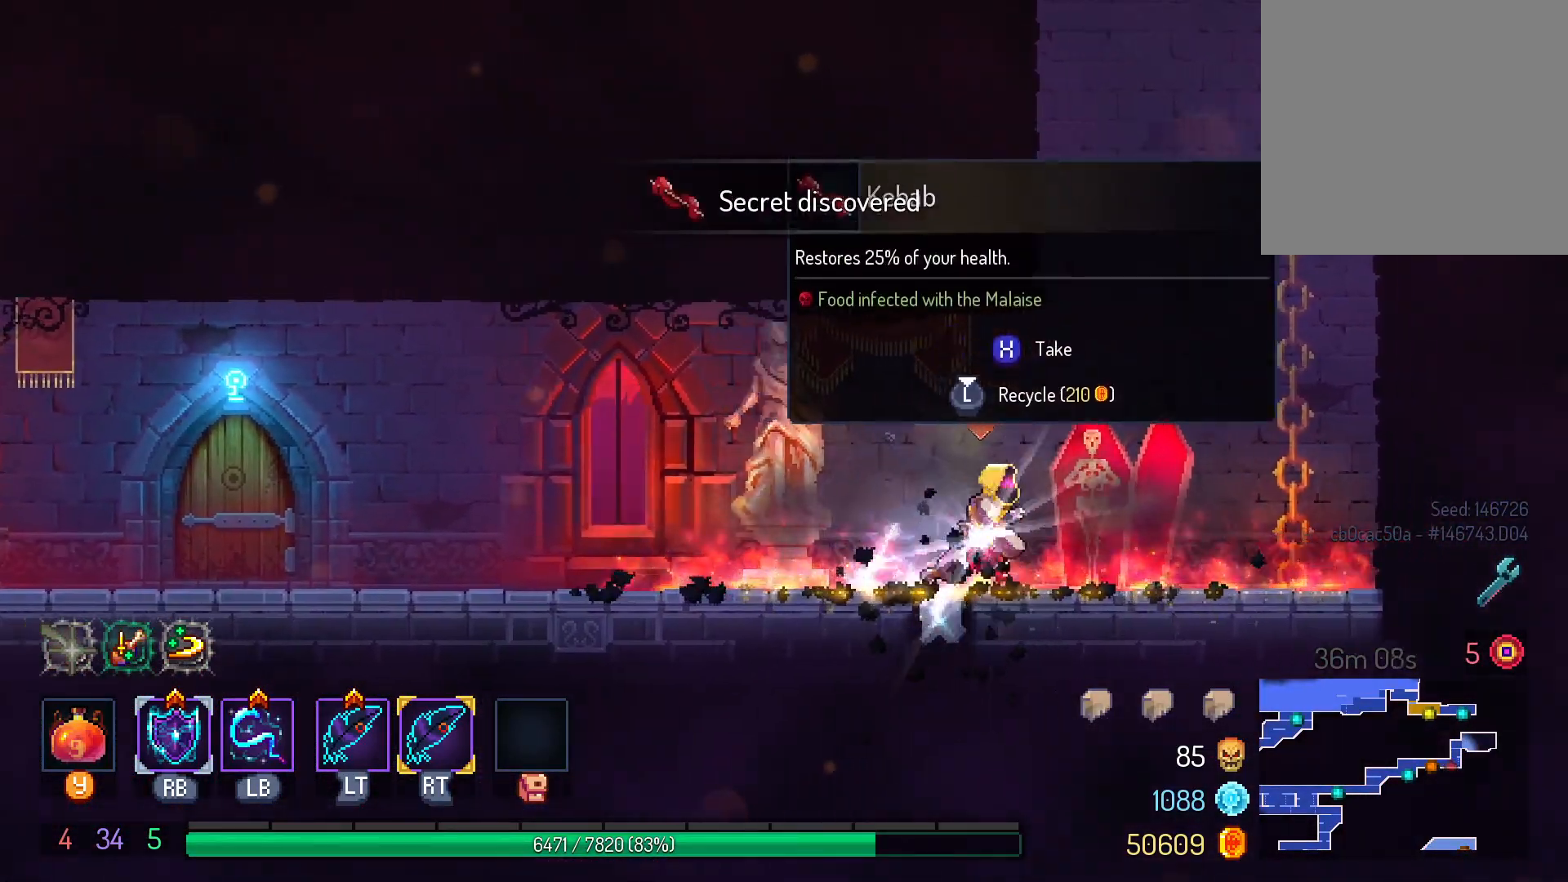
{"dt_ms": 500, "buttons": ["DPAD_RIGHT"], "left_stick": "center", "right_stick": "center", "events": [[100, "L3", "down"], [200, "L3", "up"], [383, "DPAD_RIGHT", "down"]]}
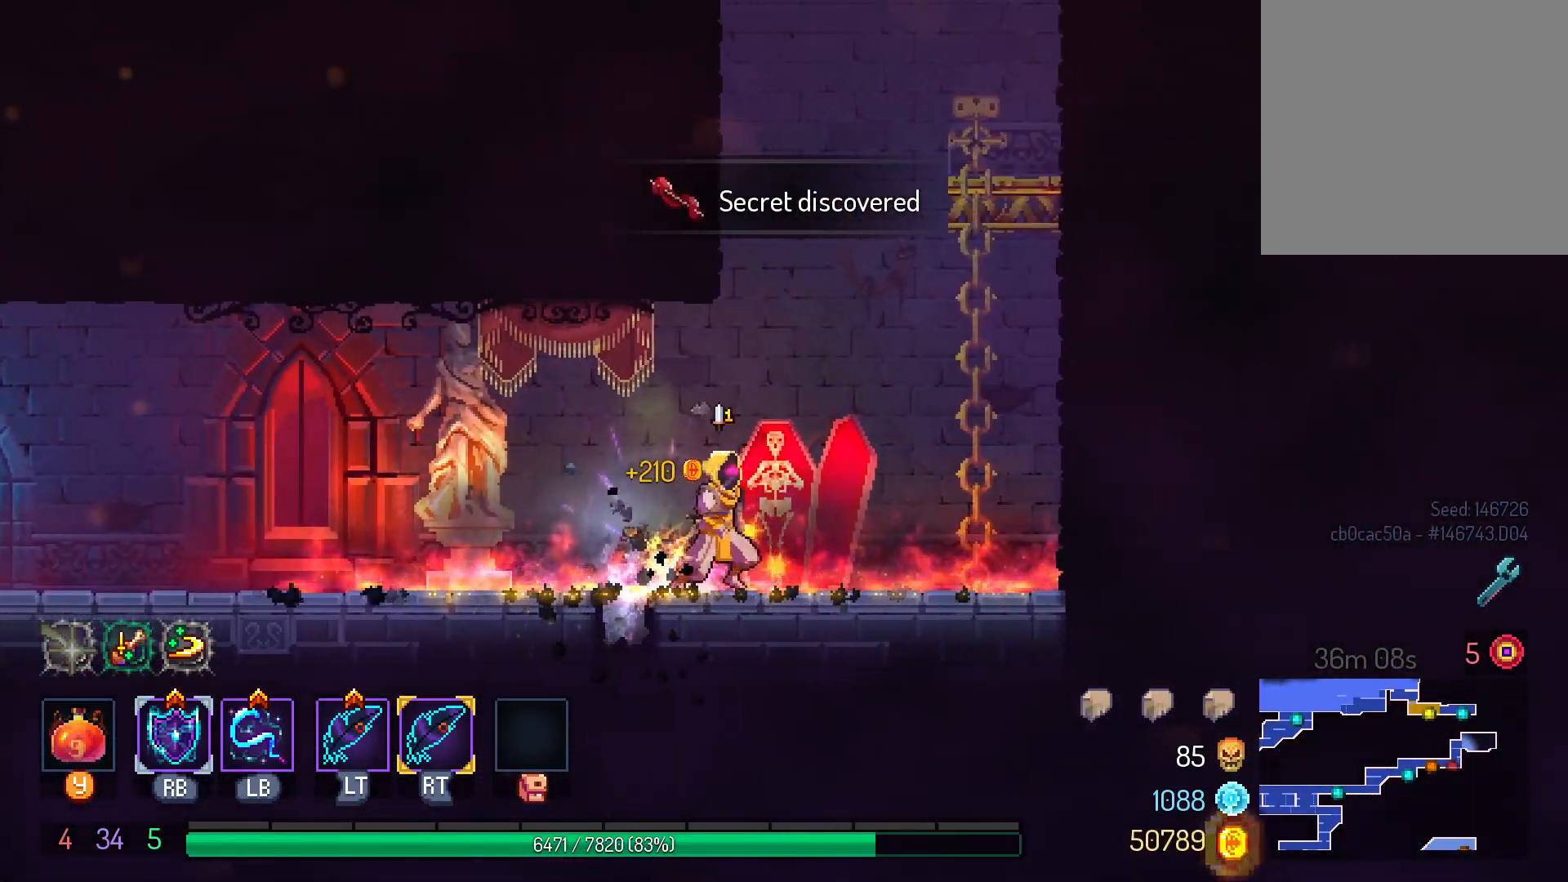
{"dt_ms": 500, "buttons": ["DPAD_UP"], "left_stick": "center", "right_stick": "center", "events": [[100, "B", "down"], [217, "B", "up"], [233, "DPAD_RIGHT", "up"], [233, "DPAD_UP", "down"]]}
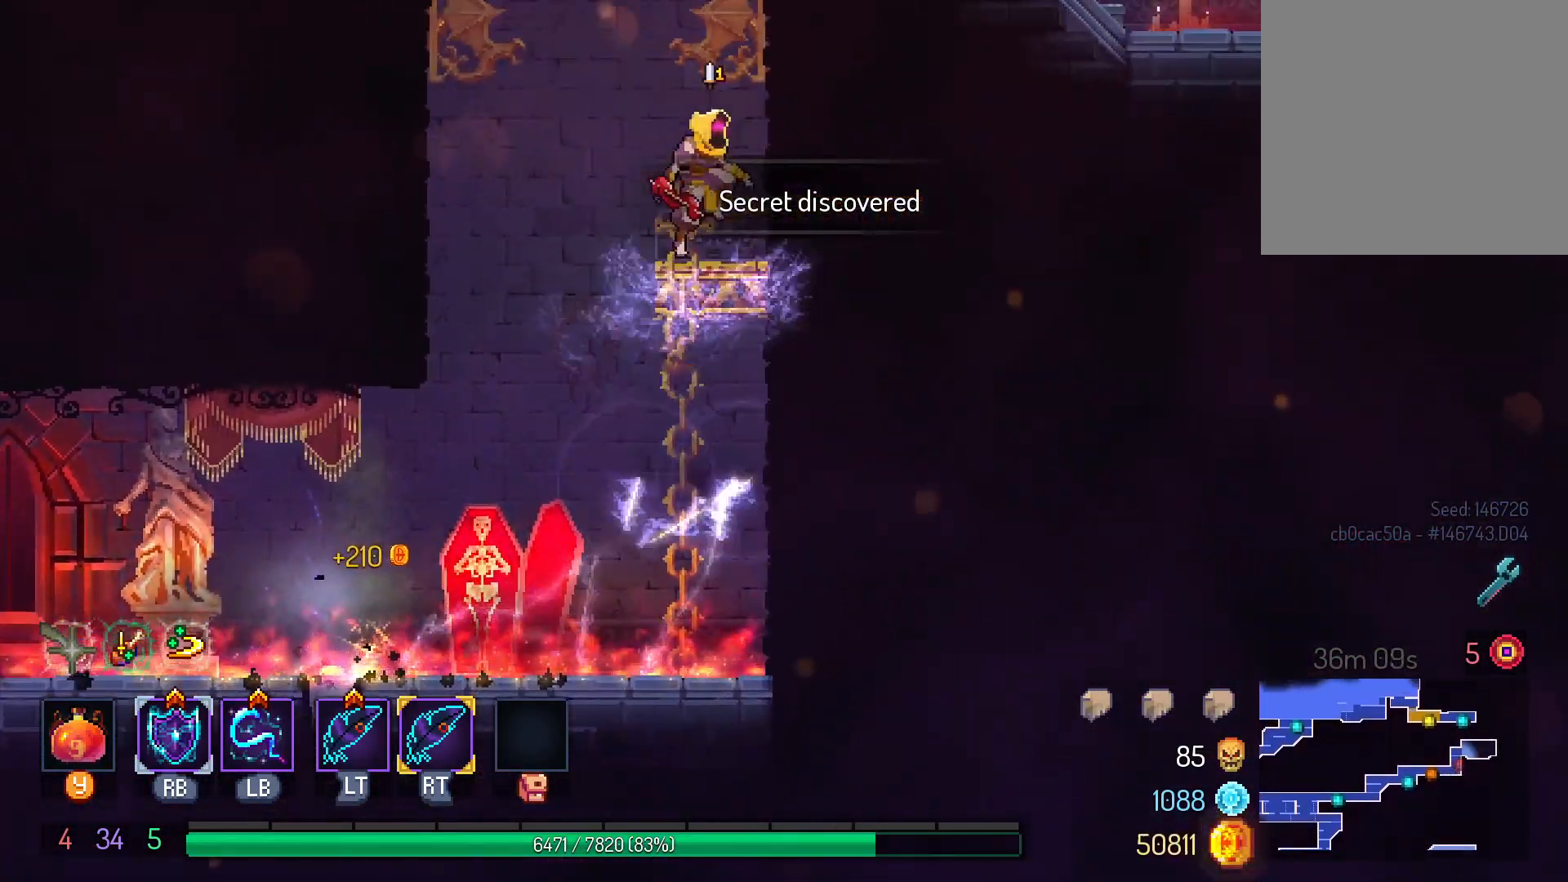
{"dt_ms": 500, "buttons": ["DPAD_RIGHT"], "left_stick": "center", "right_stick": "center", "events": [[233, "DPAD_LEFT", "down"], [350, "B", "down"], [350, "DPAD_LEFT", "up"], [350, "DPAD_UP", "up"], [467, "B", "up"], [483, "DPAD_RIGHT", "down"]]}
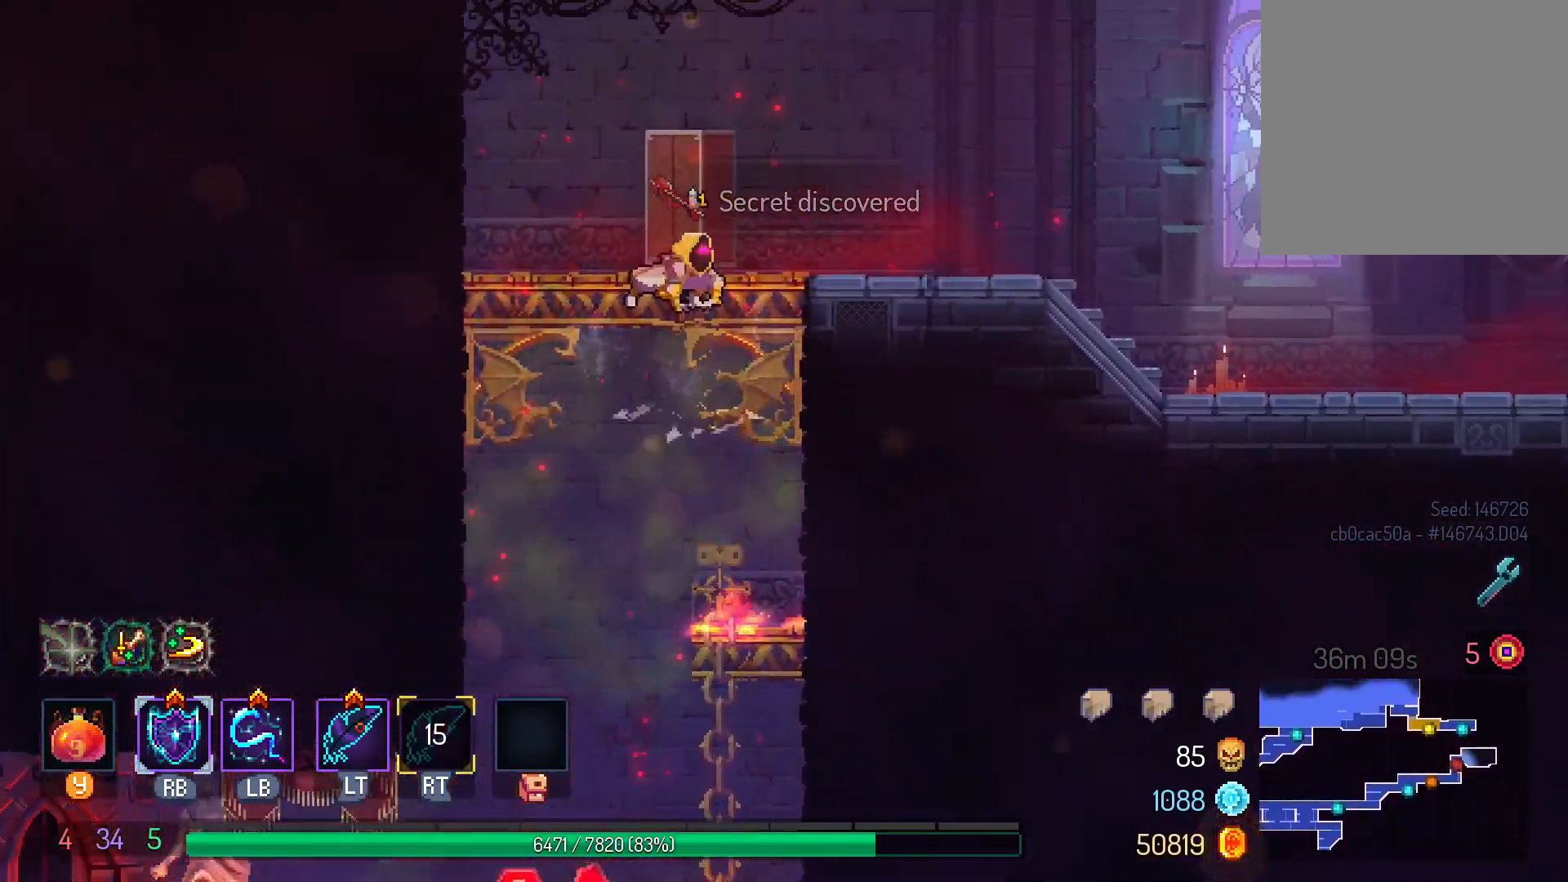
{"dt_ms": 500, "buttons": ["DPAD_RIGHT"], "left_stick": "center", "right_stick": "center"}
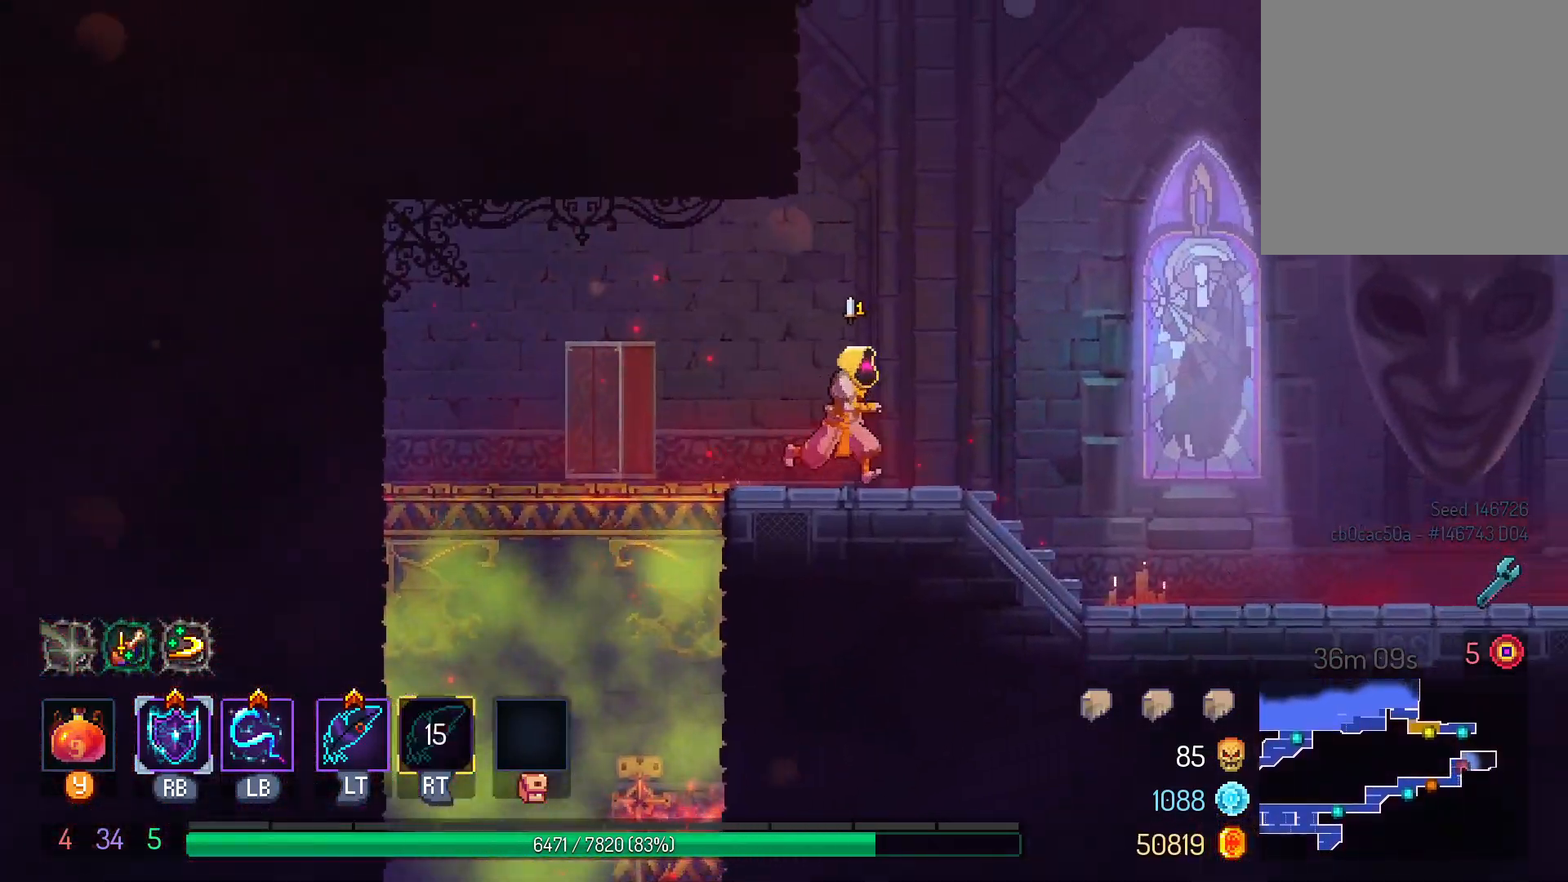
{"dt_ms": 500, "buttons": ["B", "DPAD_RIGHT"], "left_stick": "center", "right_stick": "center", "events": [[133, "A", "down"], [250, "A", "up"], [450, "B", "down"]]}
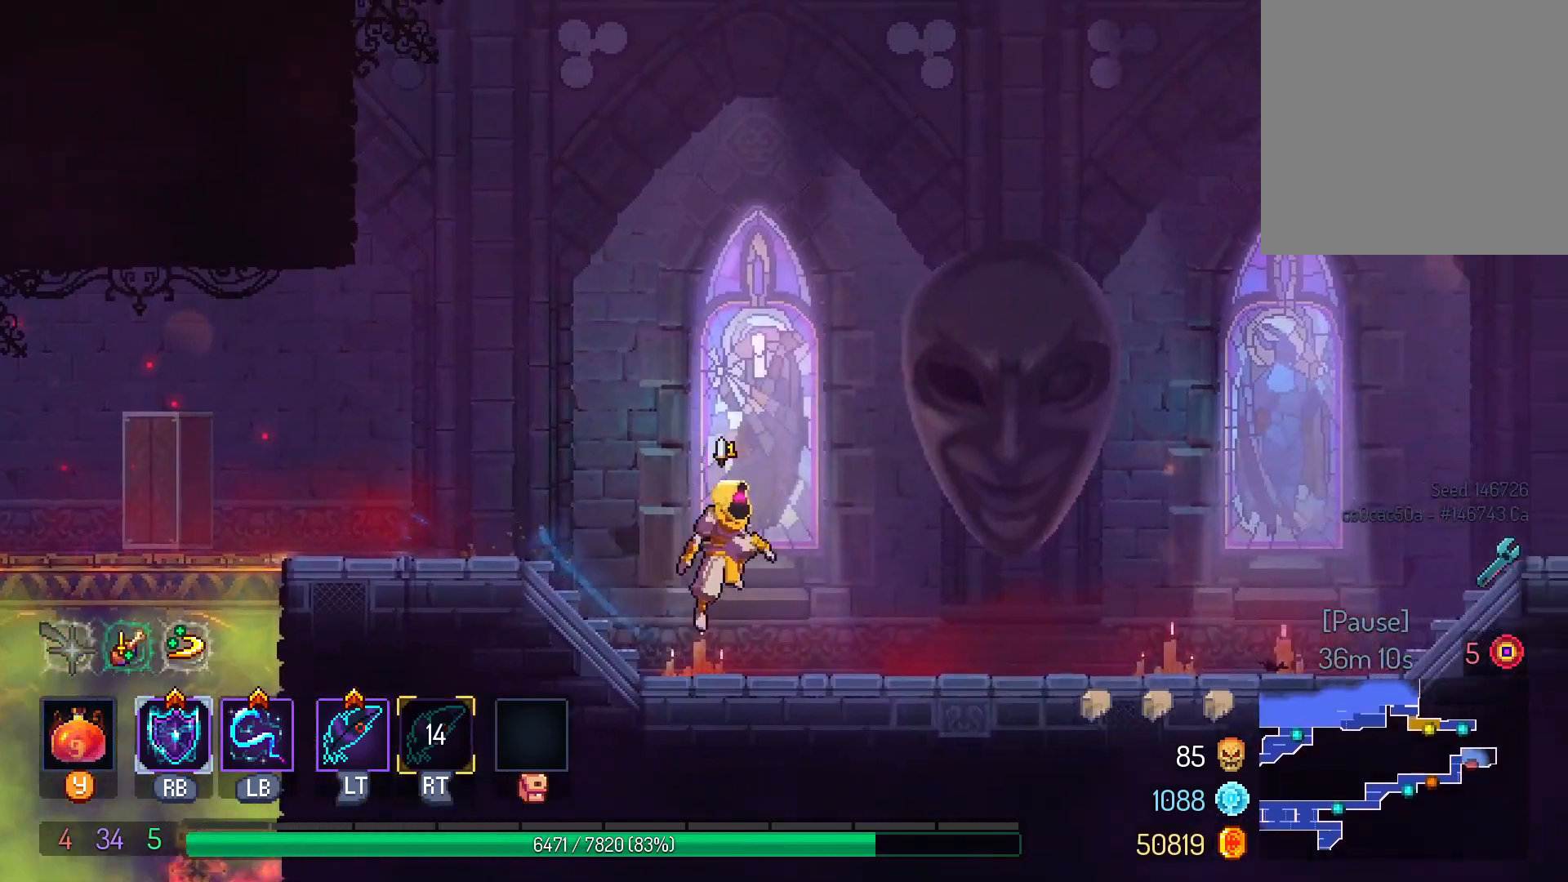
{"dt_ms": 500, "buttons": ["DPAD_LEFT"], "left_stick": "center", "right_stick": "center", "events": [[17, "B", "up"], [50, "DPAD_RIGHT", "up"], [133, "DPAD_LEFT", "down"], [333, "A", "down"], [400, "A", "up"]]}
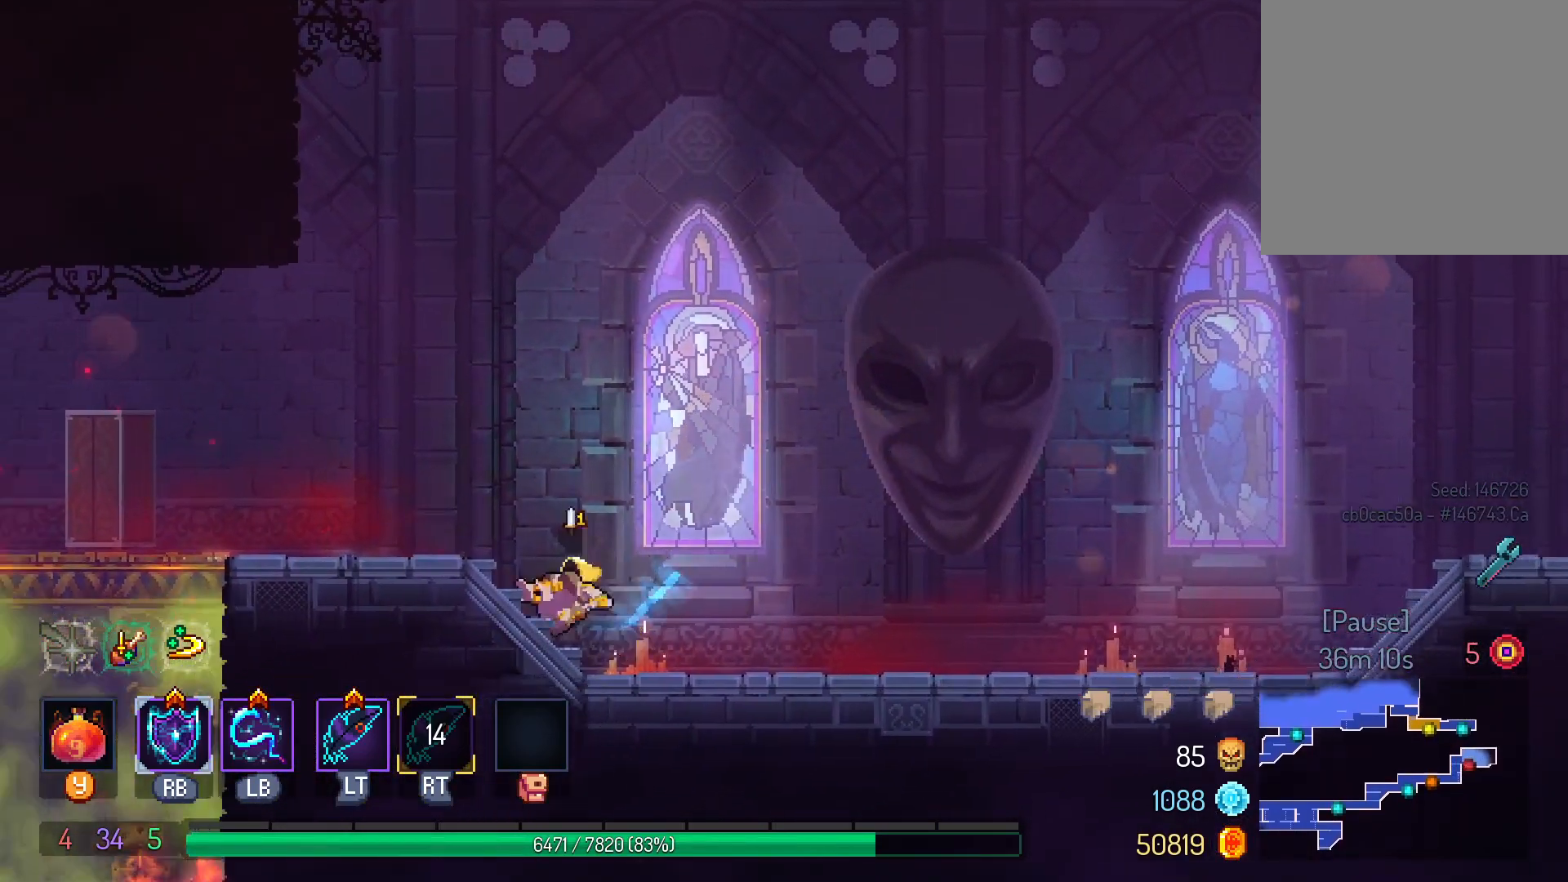
{"dt_ms": 500, "buttons": ["DPAD_LEFT"], "left_stick": "center", "right_stick": "center", "events": []}
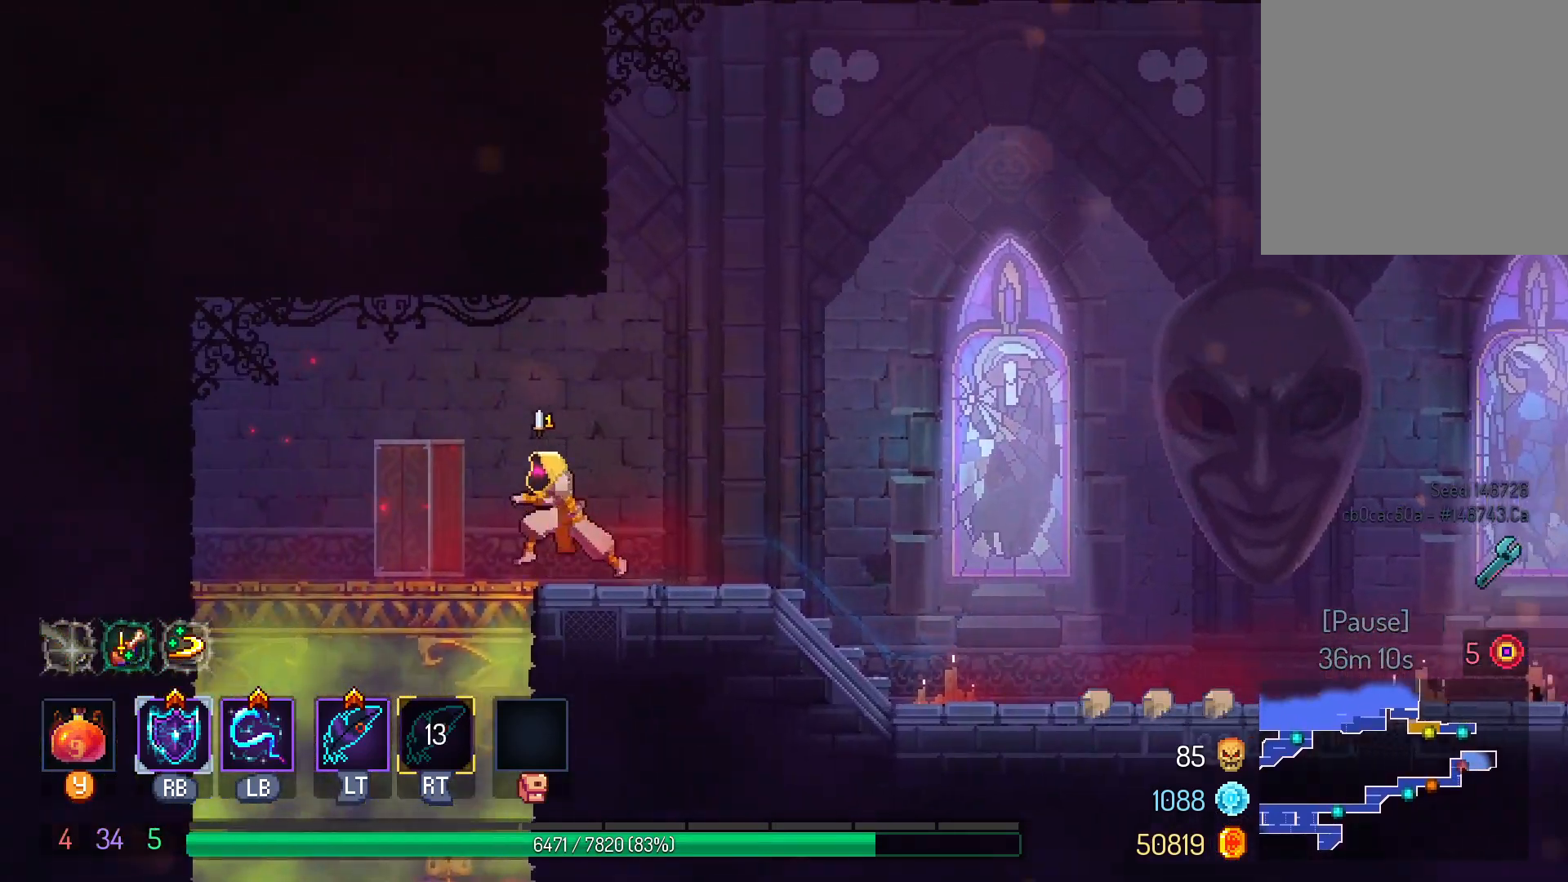
{"dt_ms": 500, "buttons": ["DPAD_DOWN"], "left_stick": "center", "right_stick": "center", "events": [[317, "DPAD_LEFT", "up"], [367, "DPAD_DOWN", "down"], [417, "B", "down"], [483, "B", "up"]]}
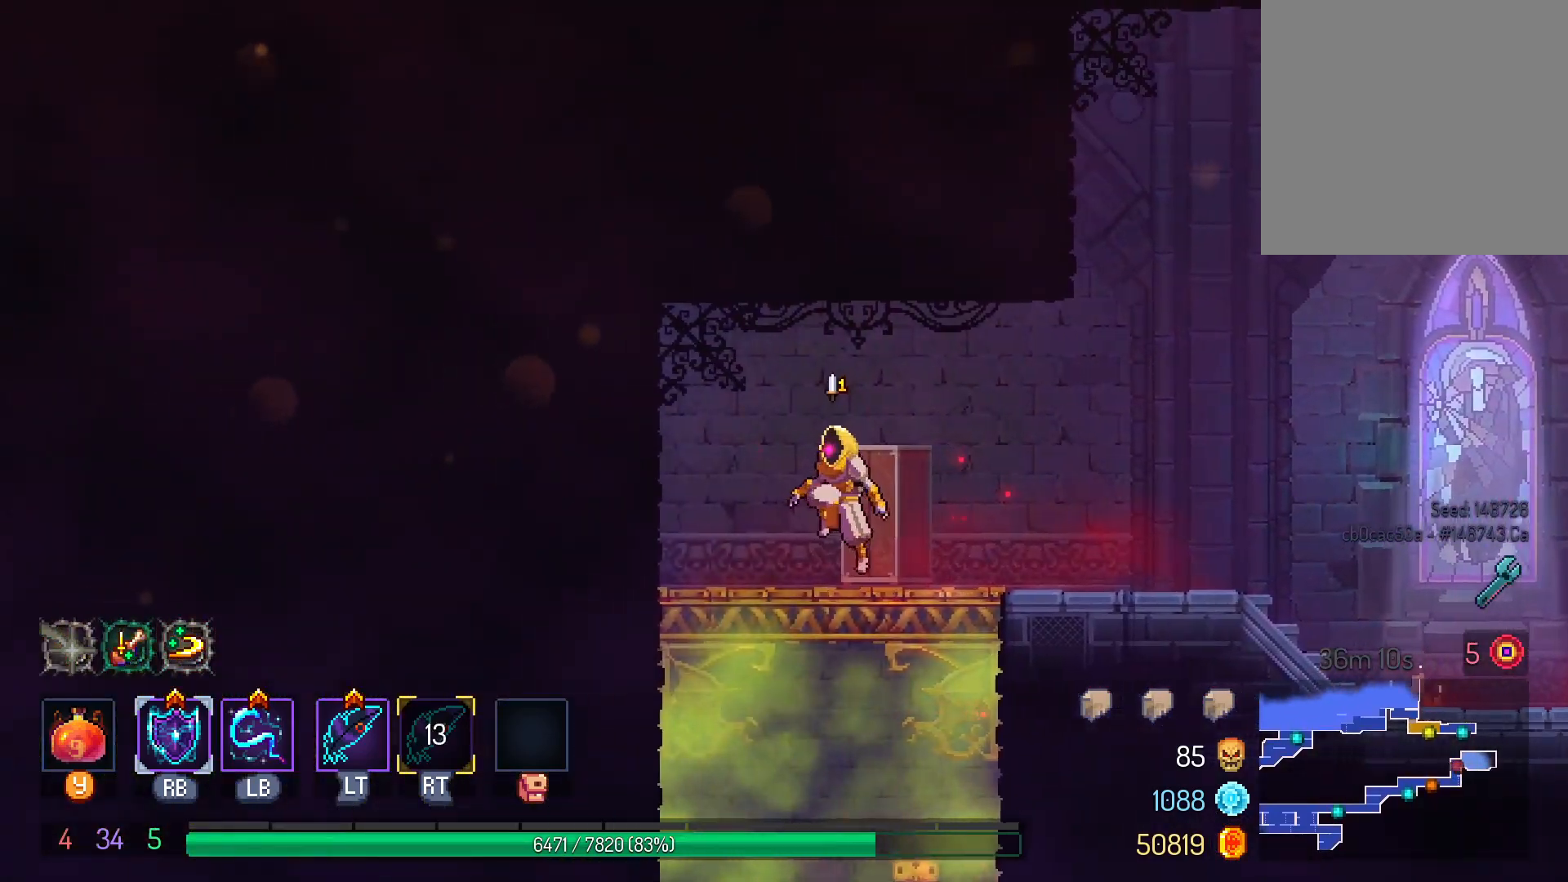
{"dt_ms": 500, "buttons": ["DPAD_RIGHT"], "left_stick": "center", "right_stick": "center", "events": [[17, "DPAD_DOWN", "up"], [83, "B", "down"], [133, "DPAD_RIGHT", "down"], [200, "B", "up"]]}
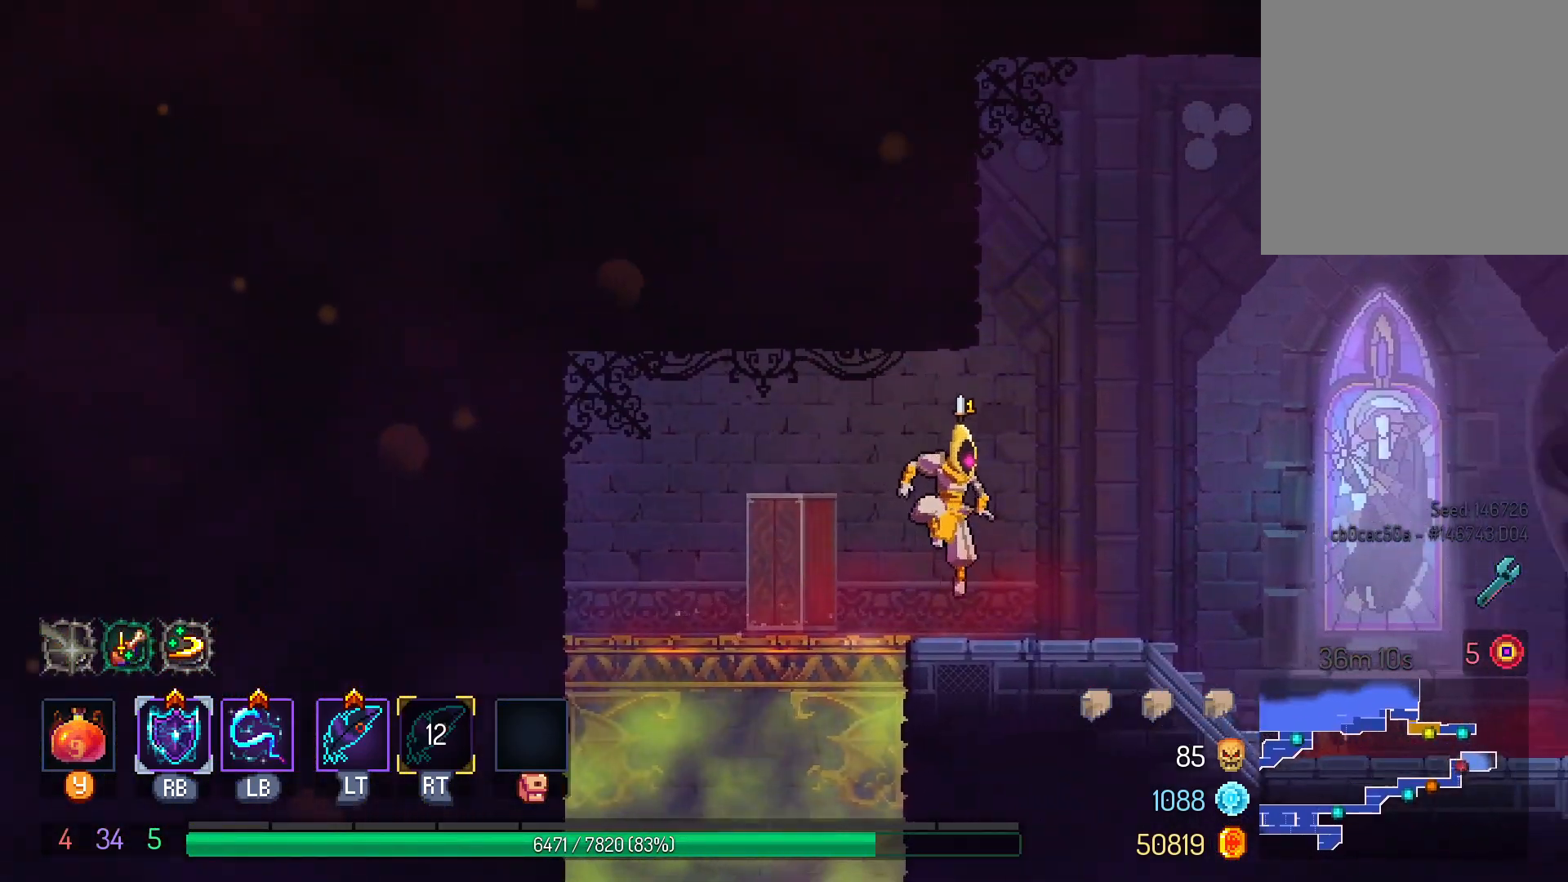
{"dt_ms": 500, "buttons": ["DPAD_RIGHT"], "left_stick": "center", "right_stick": "center", "events": [[183, "A", "down"], [300, "A", "up"]]}
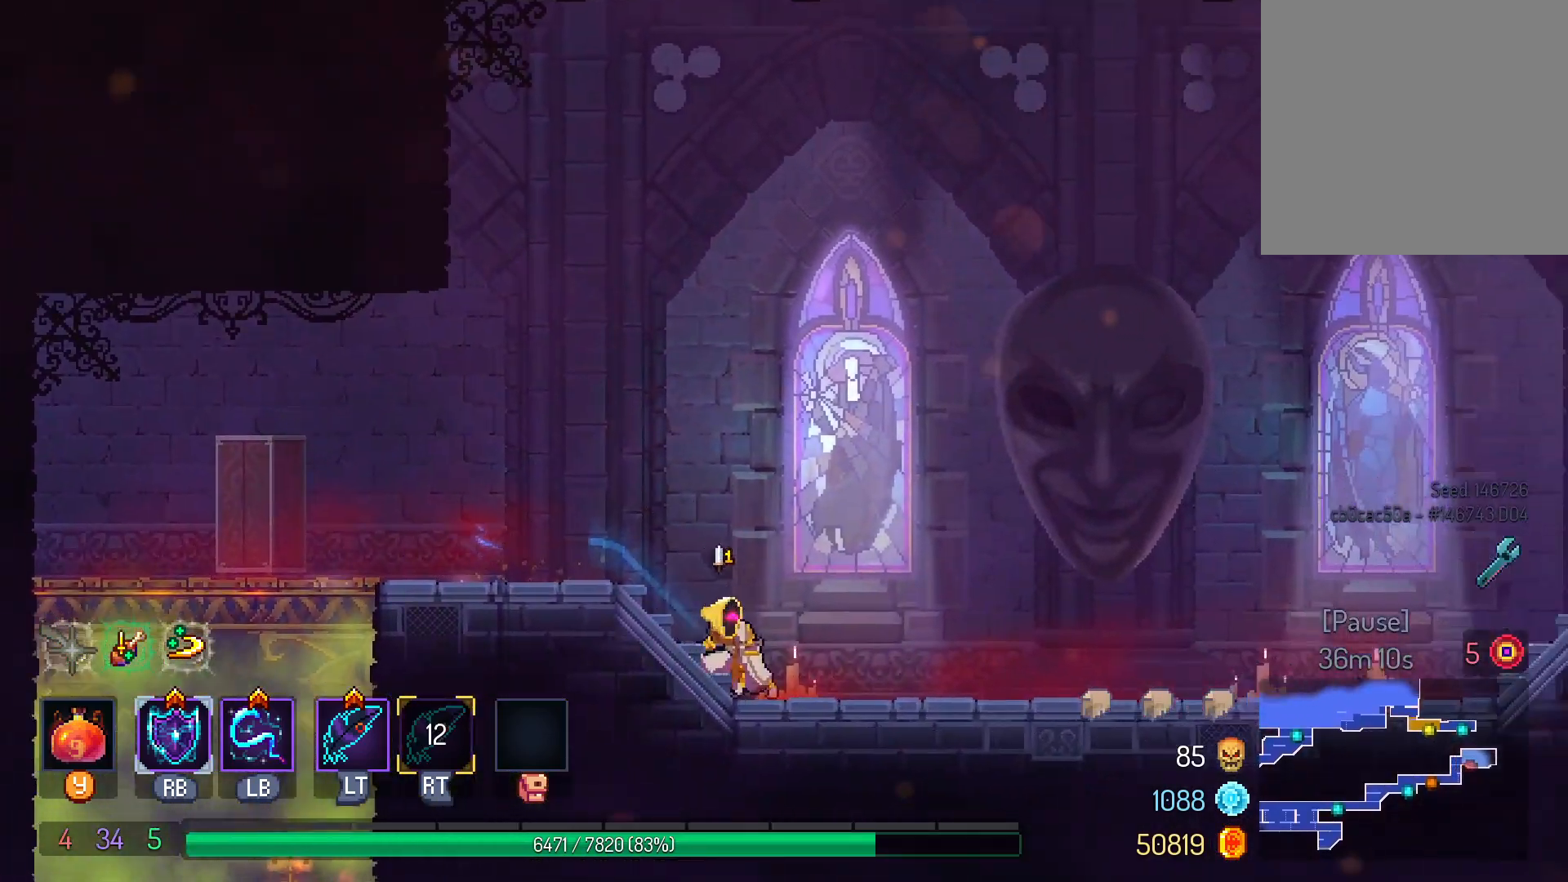
{"dt_ms": 500, "buttons": ["A", "DPAD_LEFT"], "left_stick": "center", "right_stick": "center", "events": [[83, "B", "down"], [83, "DPAD_RIGHT", "up"], [133, "B", "up"], [317, "DPAD_LEFT", "down"], [483, "A", "down"]]}
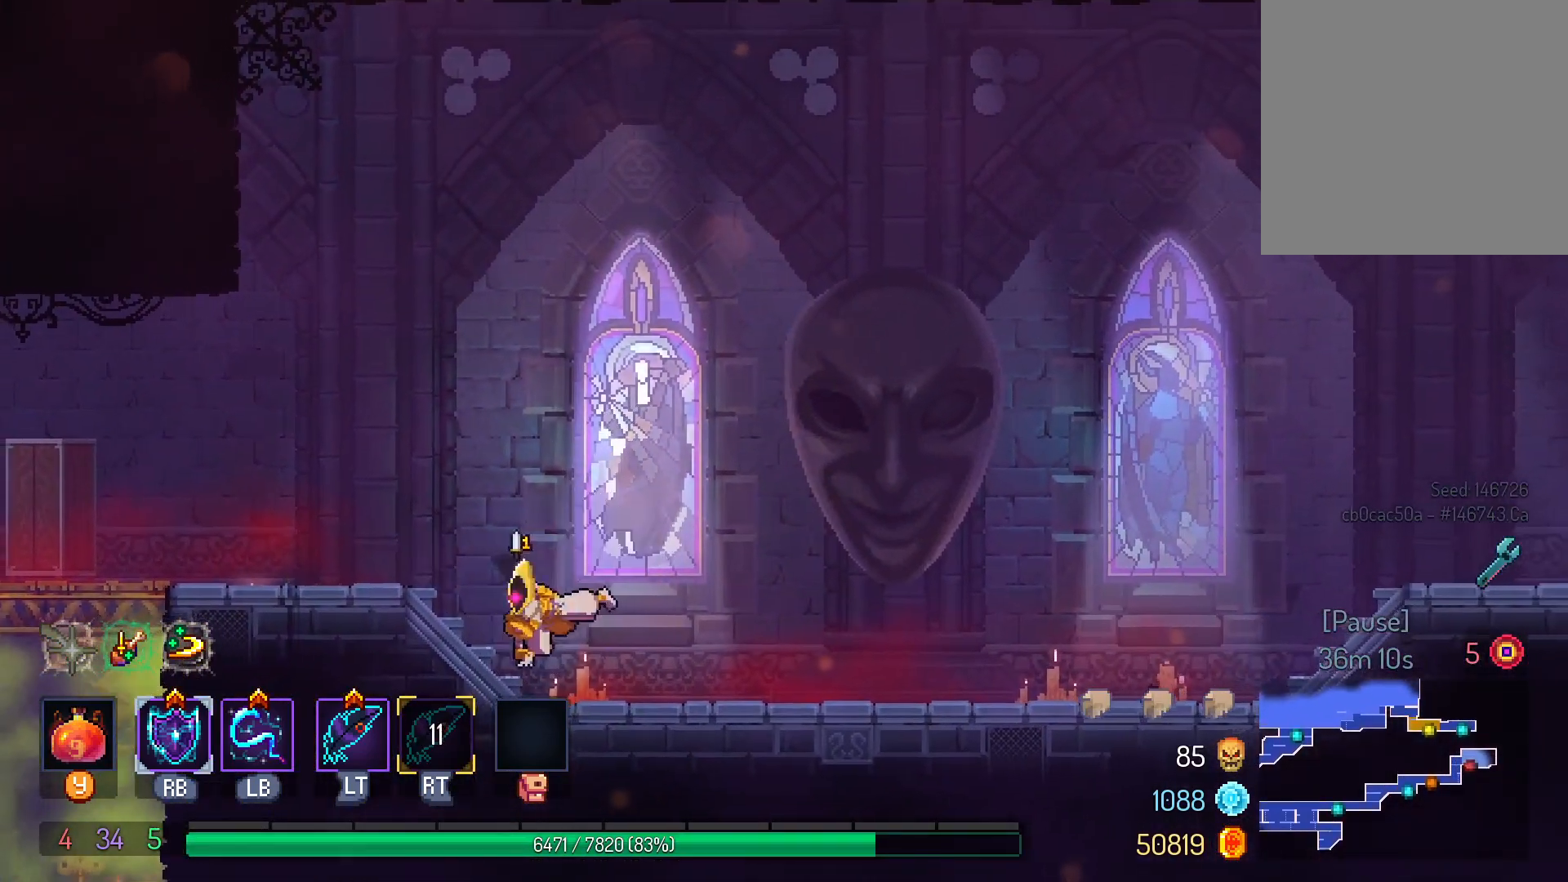
{"dt_ms": 500, "buttons": ["DPAD_LEFT"], "left_stick": "center", "right_stick": "center", "events": [[67, "A", "up"]]}
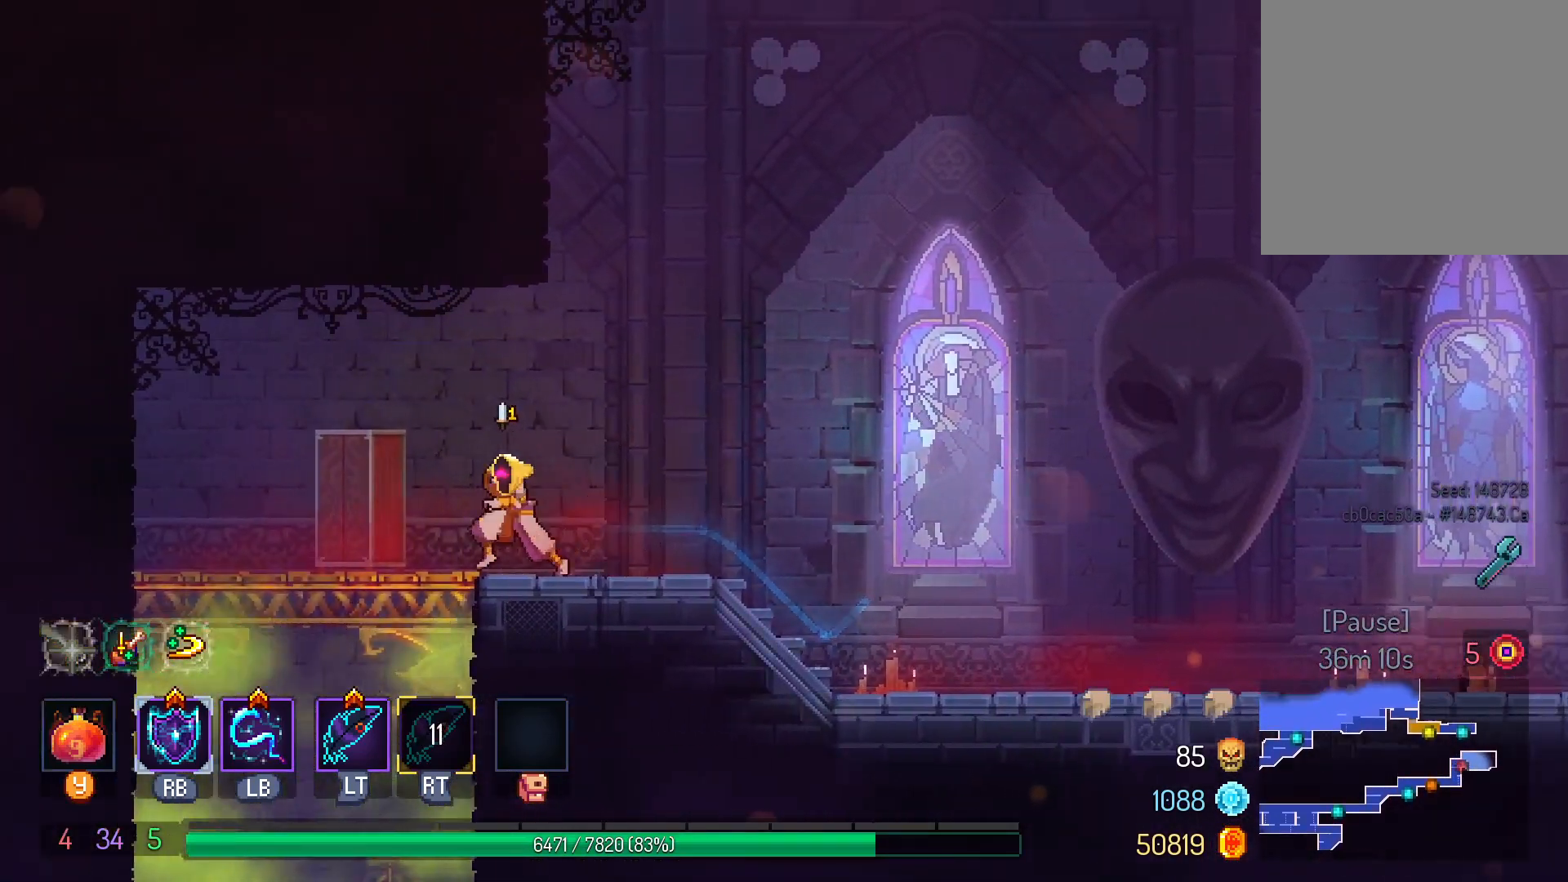
{"dt_ms": 500, "buttons": ["DPAD_DOWN"], "left_stick": "center", "right_stick": "center", "events": [[383, "DPAD_LEFT", "up"], [483, "DPAD_DOWN", "down"]]}
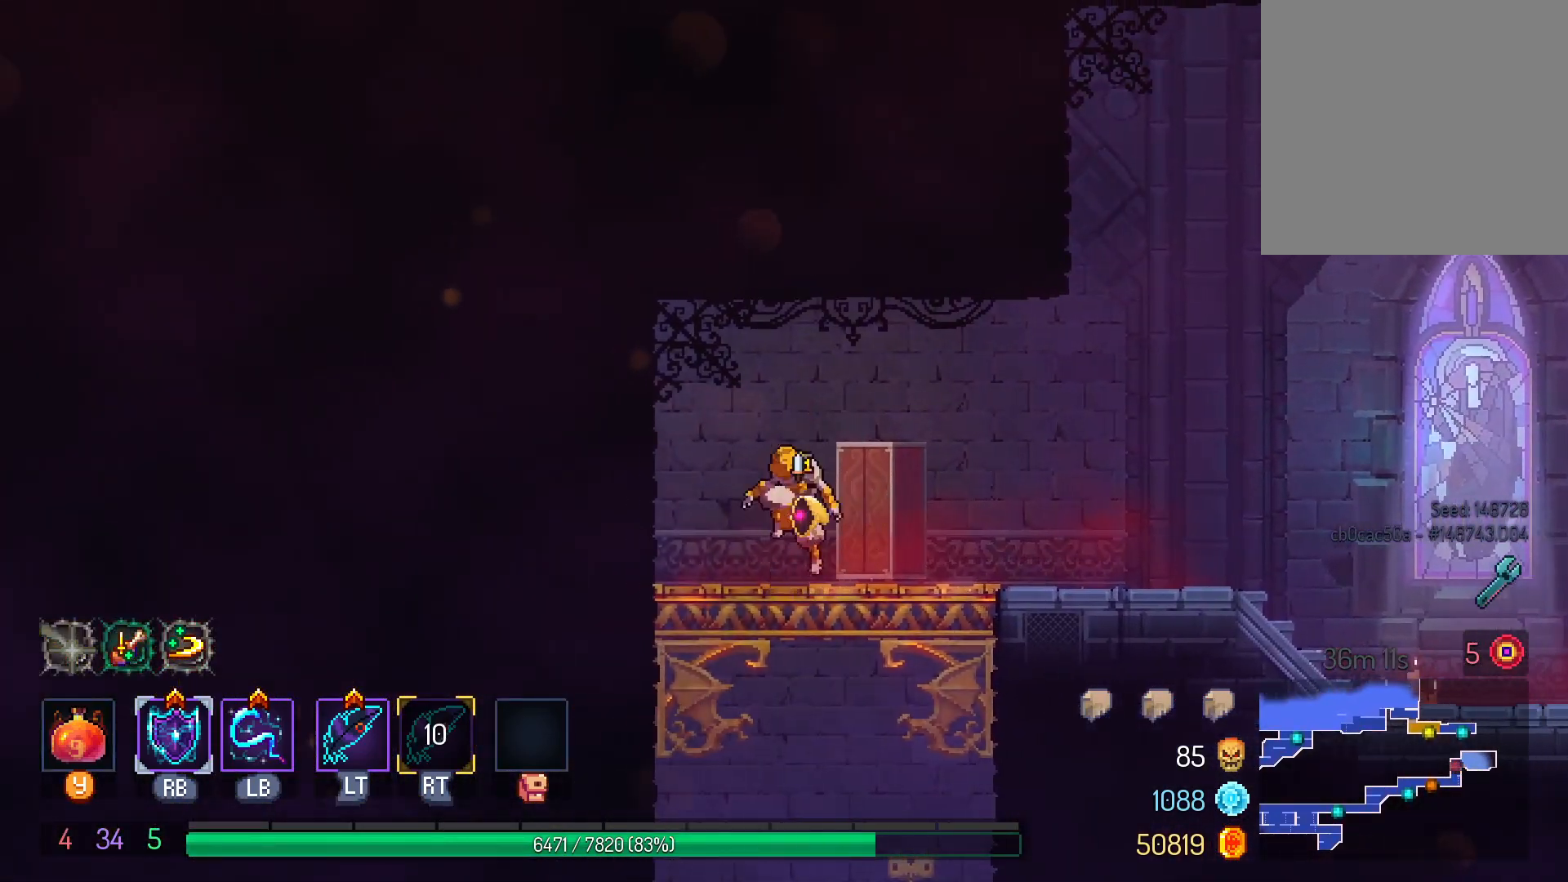
{"dt_ms": 500, "buttons": ["DPAD_LEFT"], "left_stick": "center", "right_stick": "center", "events": [[17, "B", "down"], [100, "B", "up"], [183, "B", "down"], [267, "B", "up"], [300, "DPAD_LEFT", "down"], [350, "DPAD_DOWN", "up"], [367, "A", "down"], [467, "A", "up"]]}
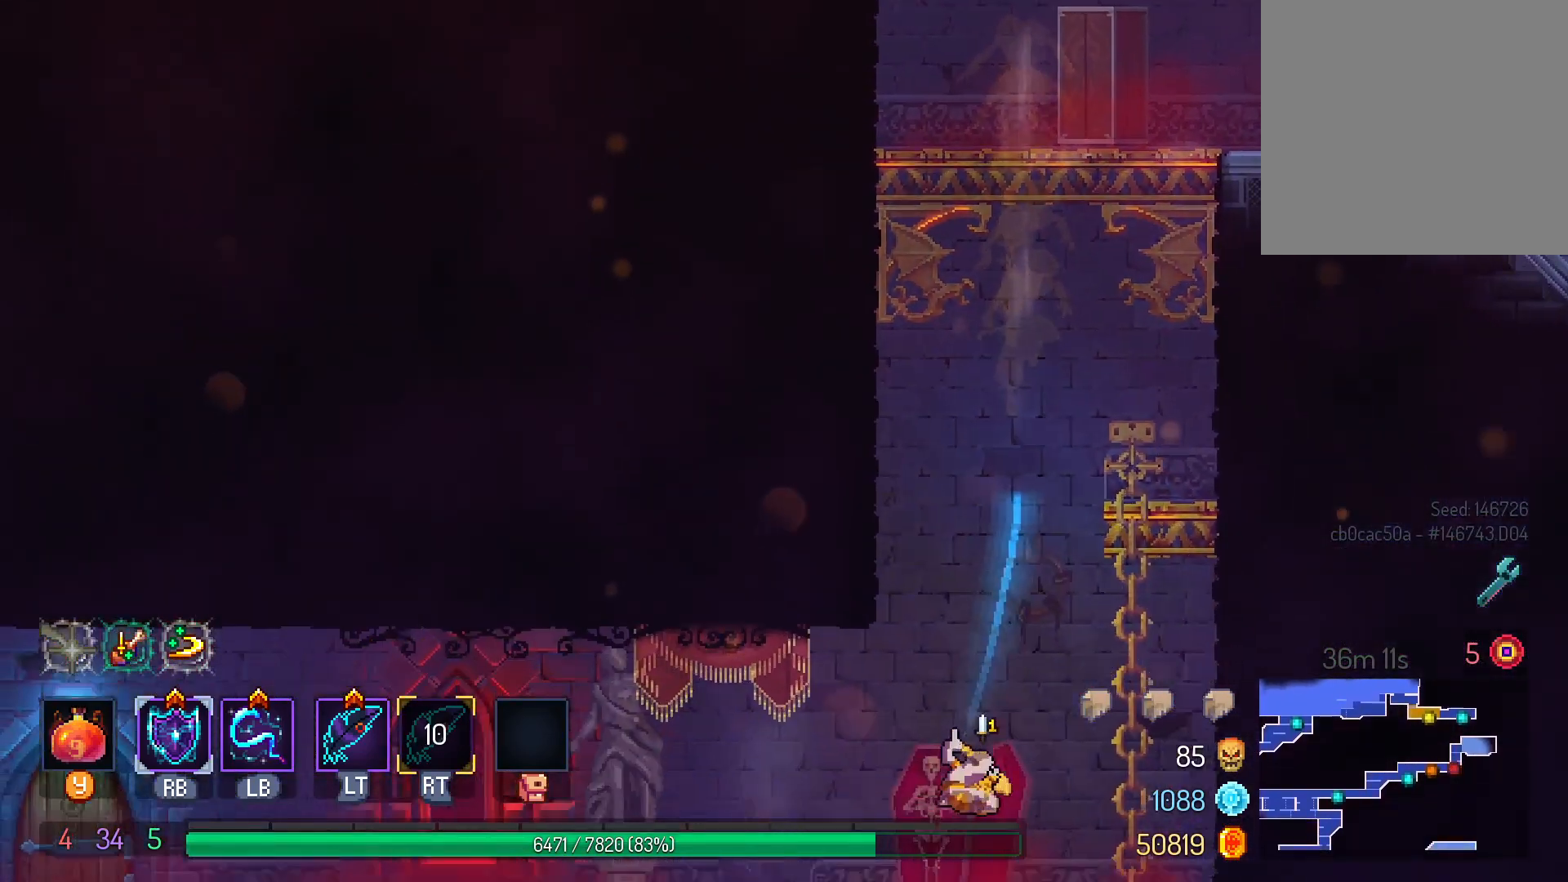
{"dt_ms": 500, "buttons": ["DPAD_LEFT"], "left_stick": "center", "right_stick": "center", "events": [[233, "B", "down"], [350, "B", "up"]]}
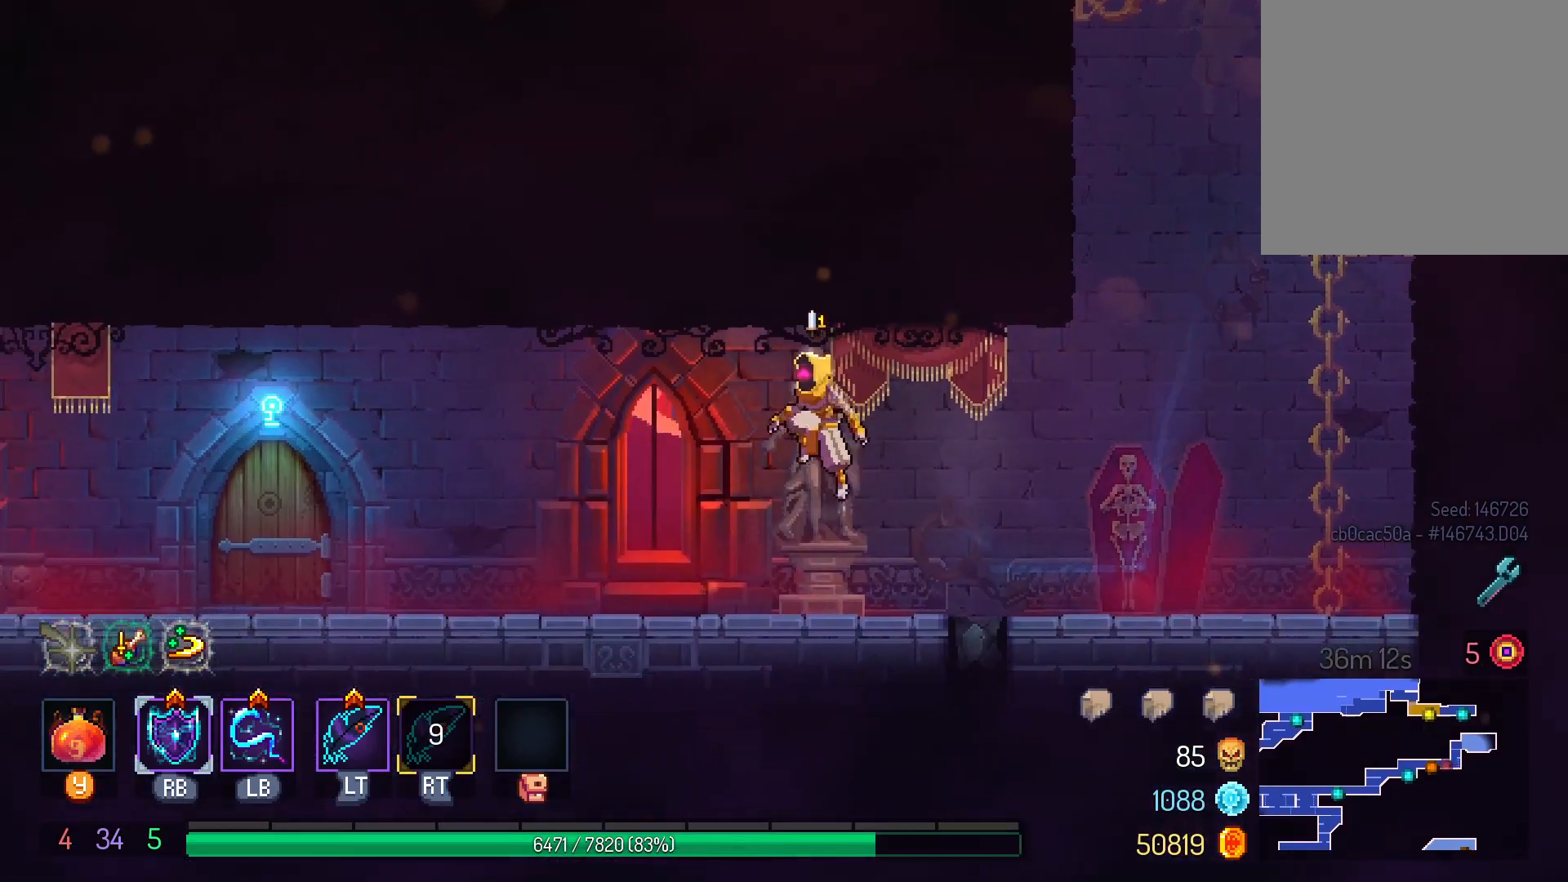
{"dt_ms": 500, "buttons": ["B", "DPAD_LEFT"], "left_stick": "center", "right_stick": "center", "events": [[183, "A", "down"], [250, "A", "up"], [433, "B", "down"]]}
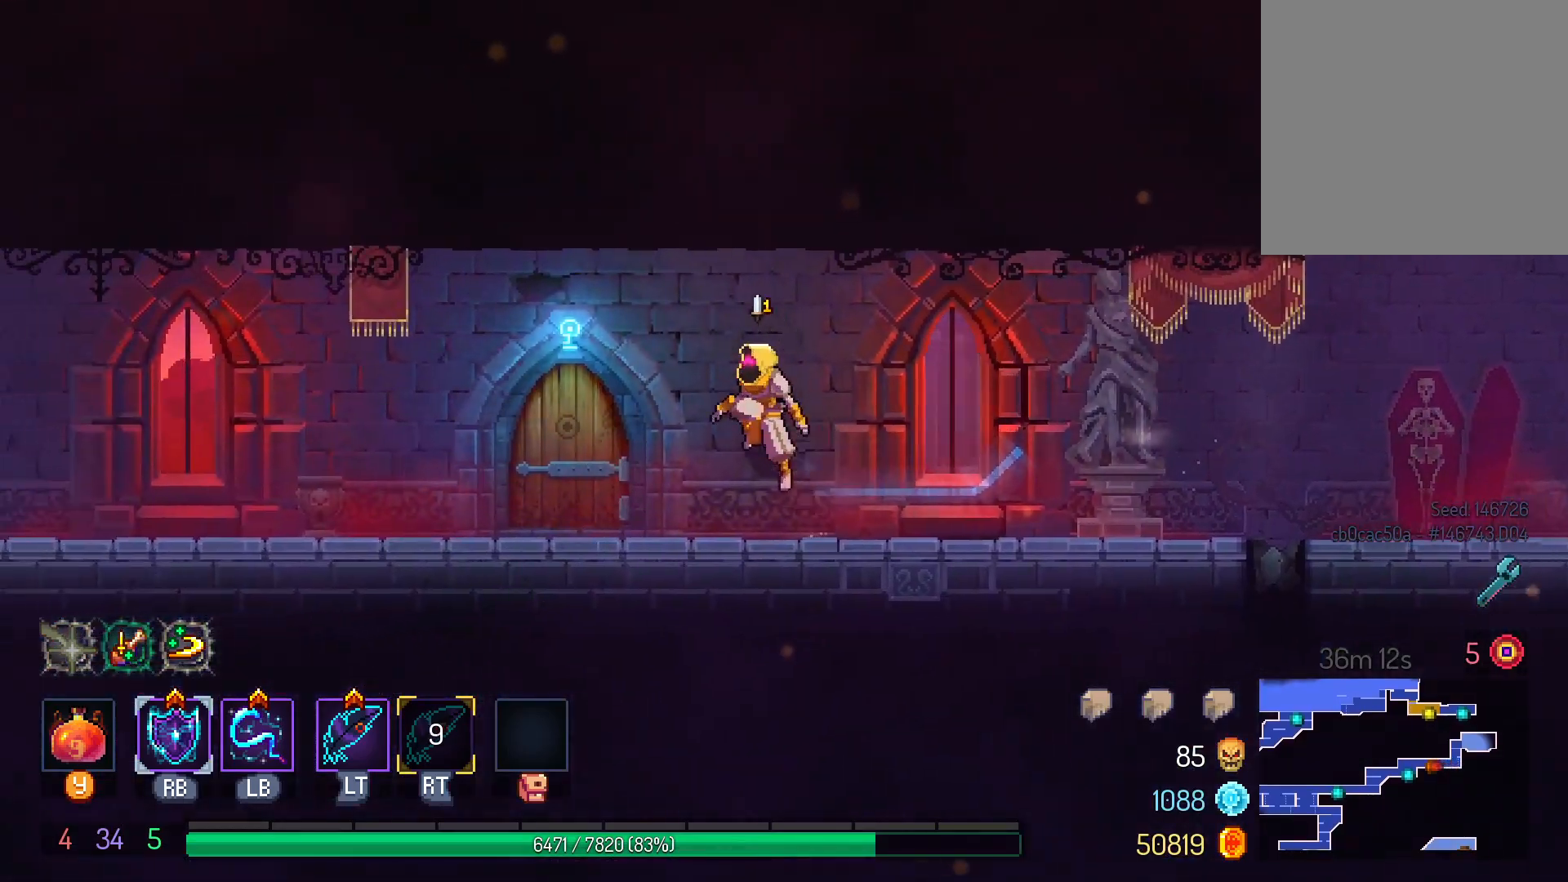
{"dt_ms": 500, "buttons": ["DPAD_LEFT"], "left_stick": "center", "right_stick": "center", "events": [[33, "B", "up"], [383, "A", "down"], [500, "A", "up"]]}
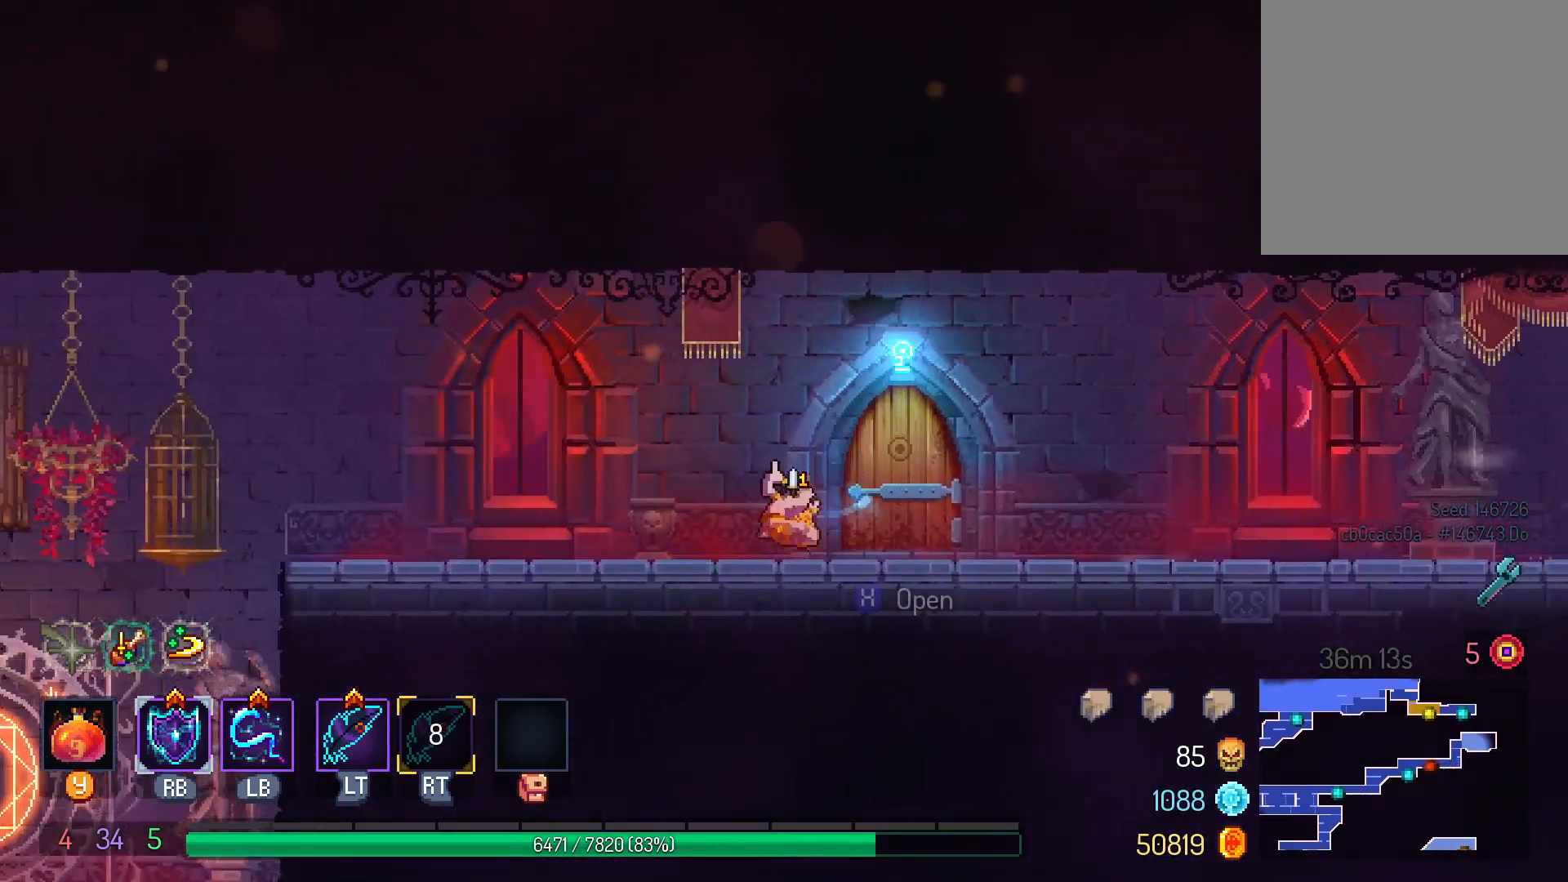
{"dt_ms": 500, "buttons": ["DPAD_LEFT"], "left_stick": "center", "right_stick": "center", "events": [[217, "B", "down"], [350, "B", "up"]]}
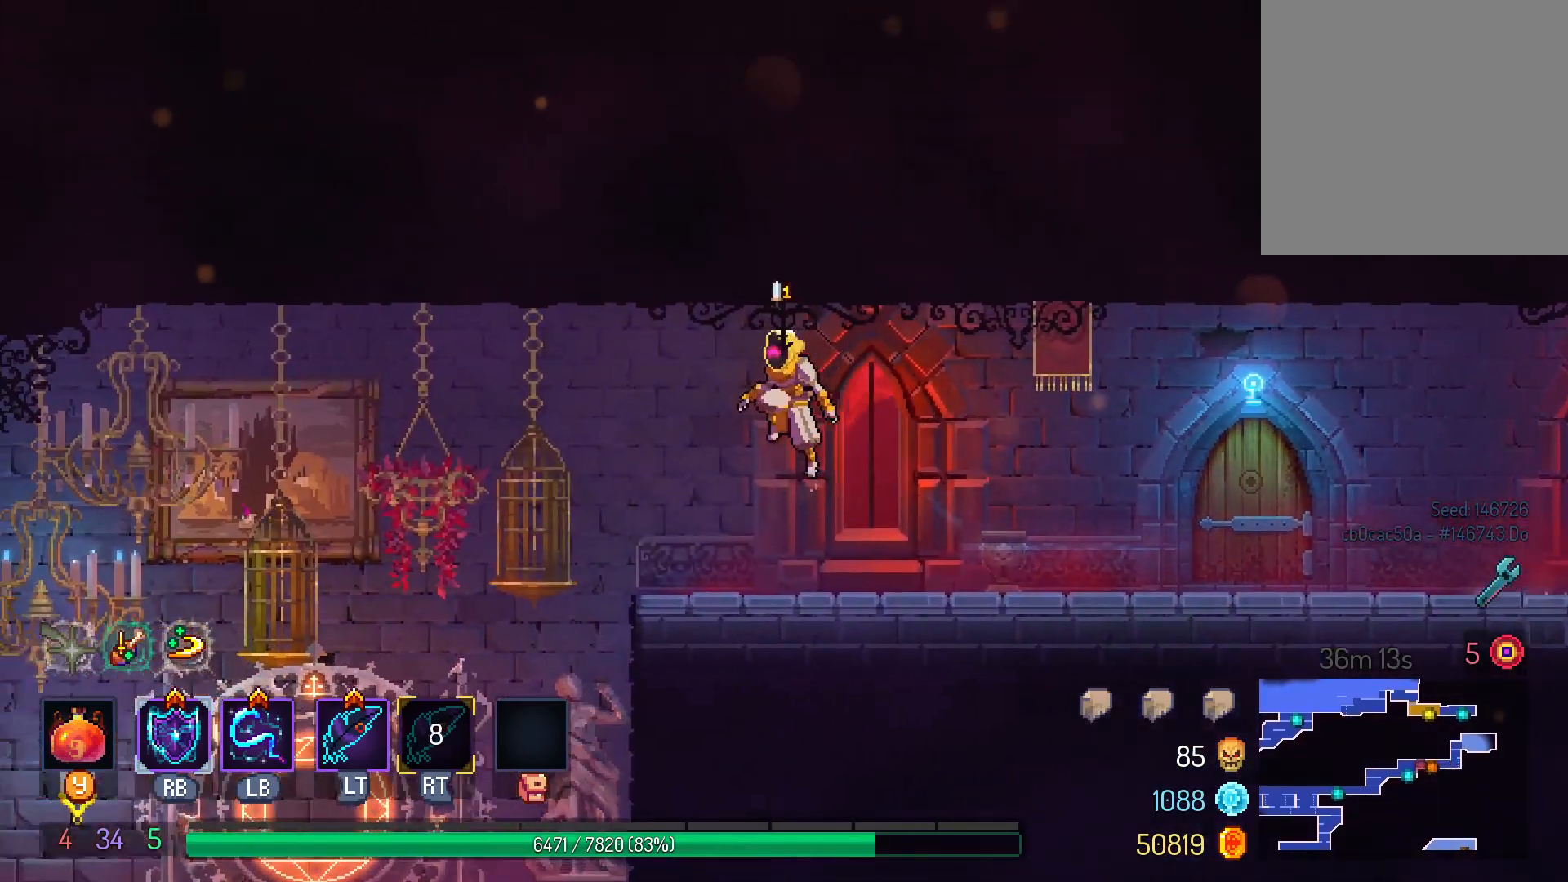
{"dt_ms": 500, "buttons": ["A", "DPAD_DOWN", "DPAD_LEFT"], "left_stick": "center", "right_stick": "center", "events": [[133, "B", "down"], [217, "B", "up"], [300, "DPAD_DOWN", "down"], [333, "DPAD_LEFT", "up"], [367, "B", "down"], [450, "A", "down"], [450, "B", "up"], [450, "DPAD_LEFT", "down"]]}
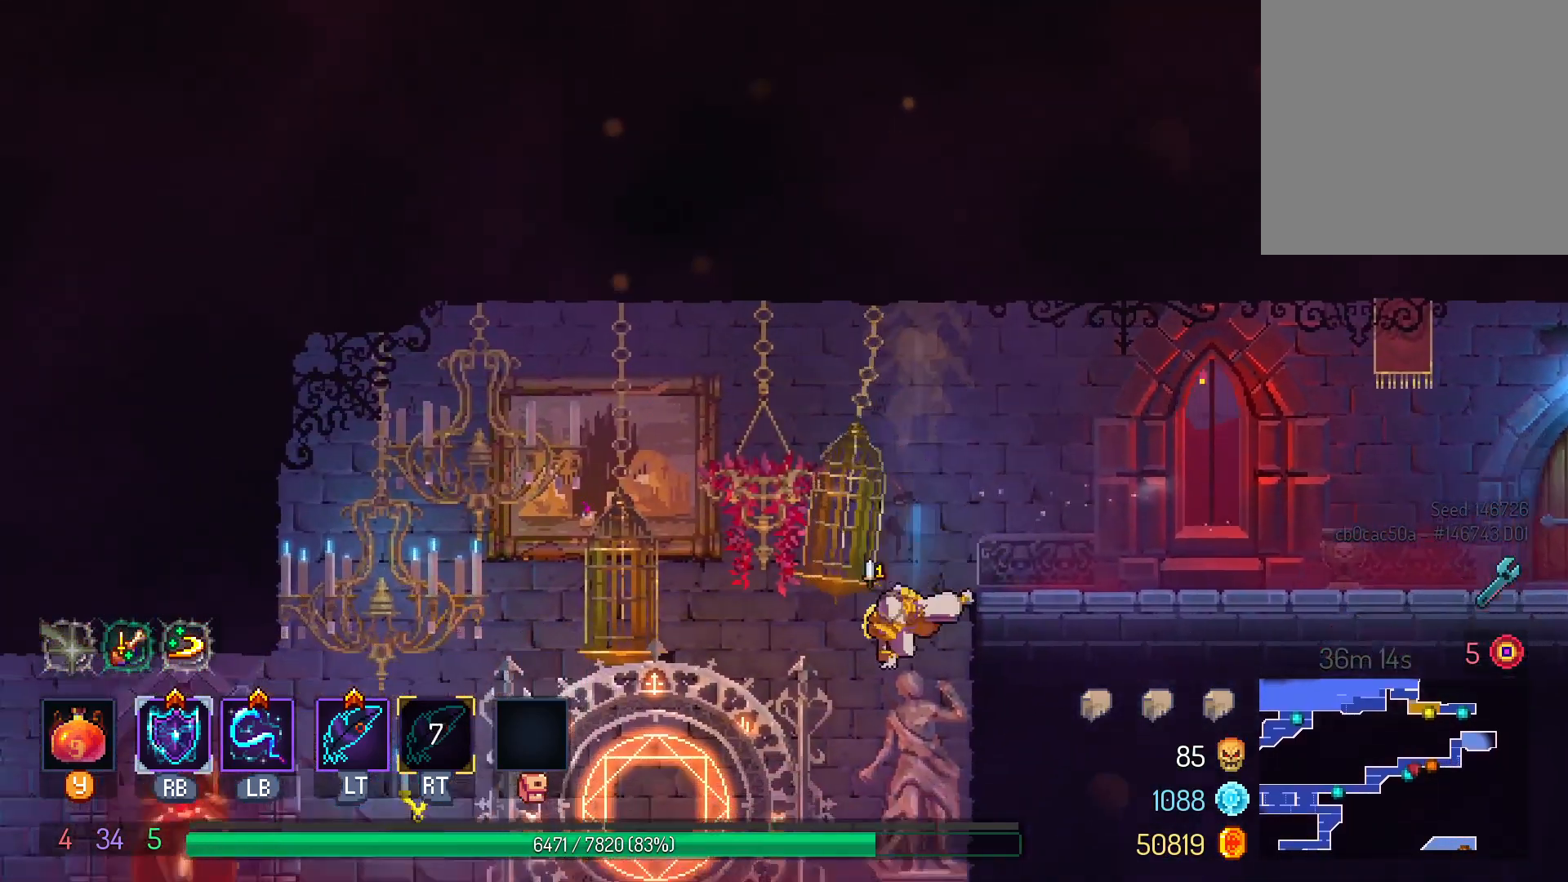
{"dt_ms": 500, "buttons": [], "left_stick": "center", "right_stick": "center", "events": [[17, "DPAD_DOWN", "up"], [50, "A", "up"], [367, "DPAD_LEFT", "up"], [367, "X", "down"], [450, "X", "up"]]}
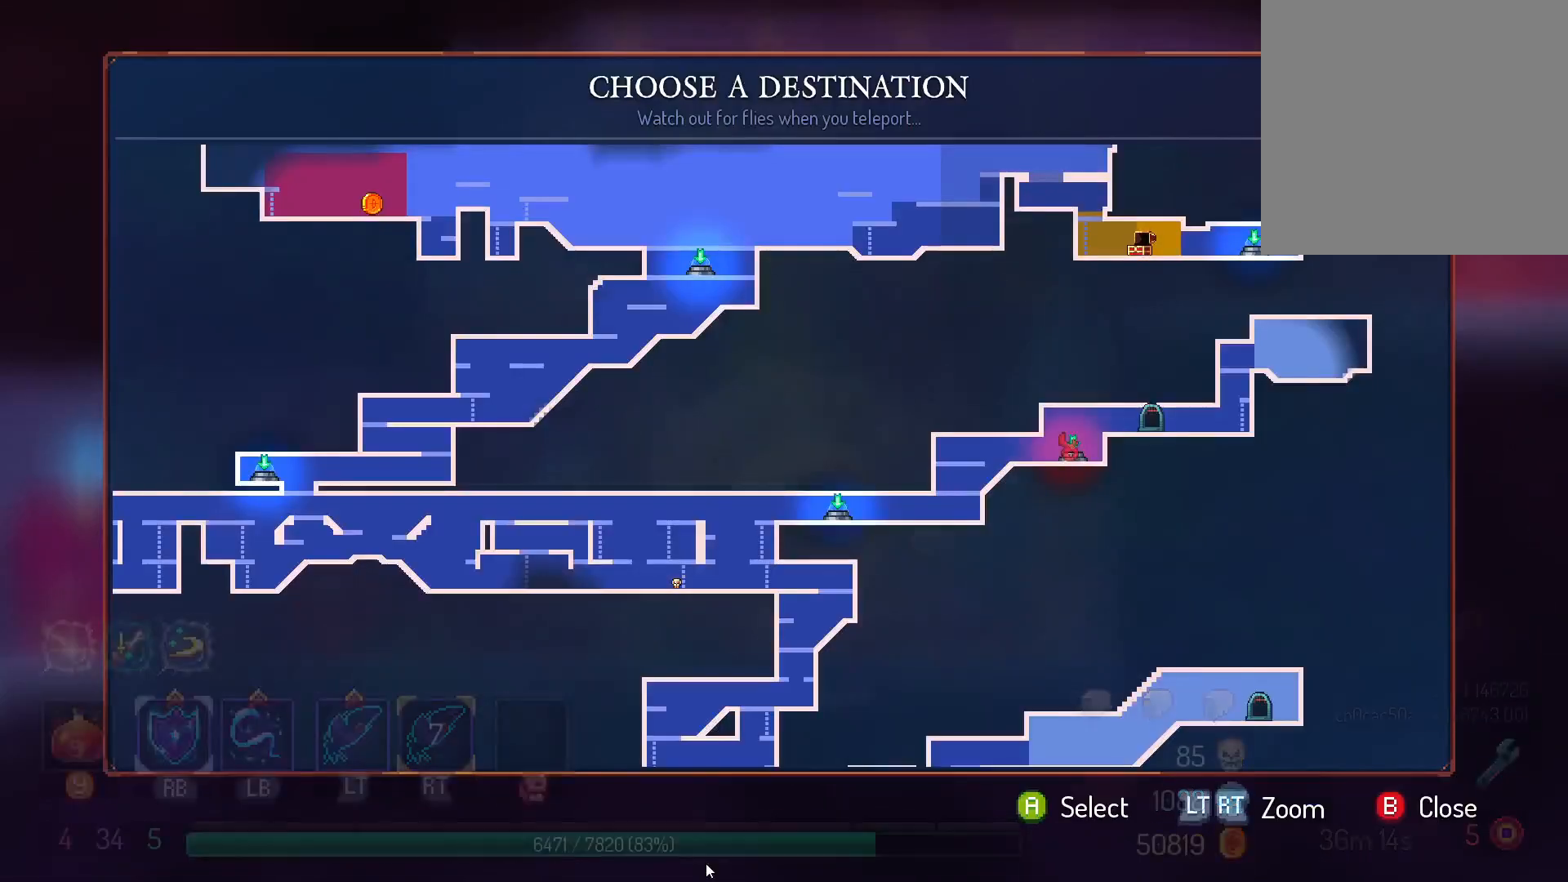
{"dt_ms": 500, "buttons": [], "left_stick": "center", "right_stick": "center", "events": [[233, "DPAD_DOWN", "down"], [350, "DPAD_DOWN", "up"]]}
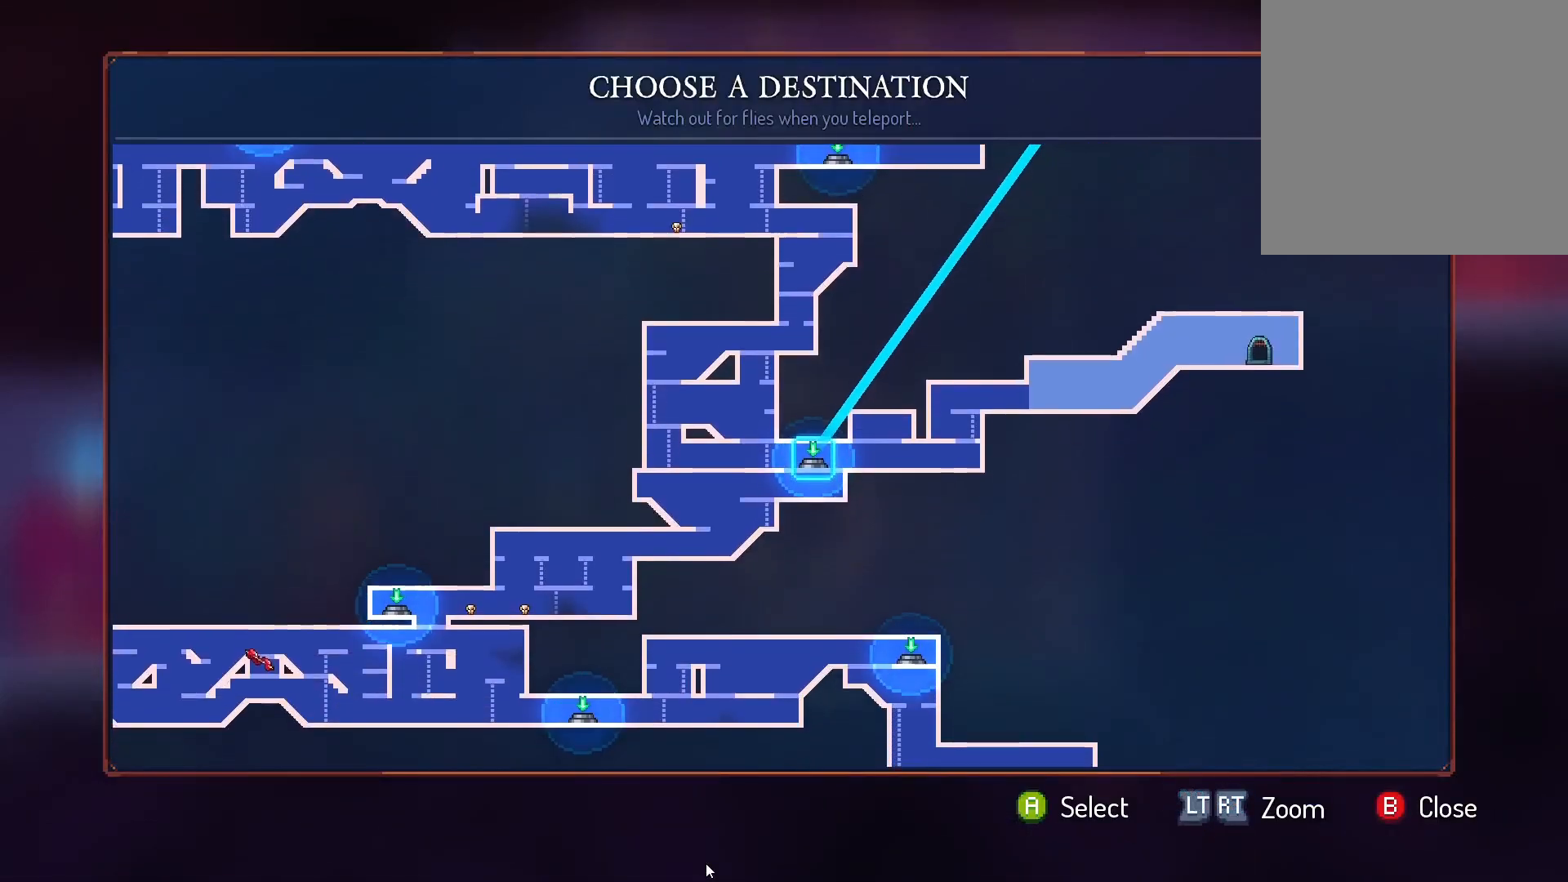
{"dt_ms": 500, "buttons": [], "left_stick": "center", "right_stick": "center", "events": [[333, "DPAD_DOWN", "down"], [467, "DPAD_DOWN", "up"]]}
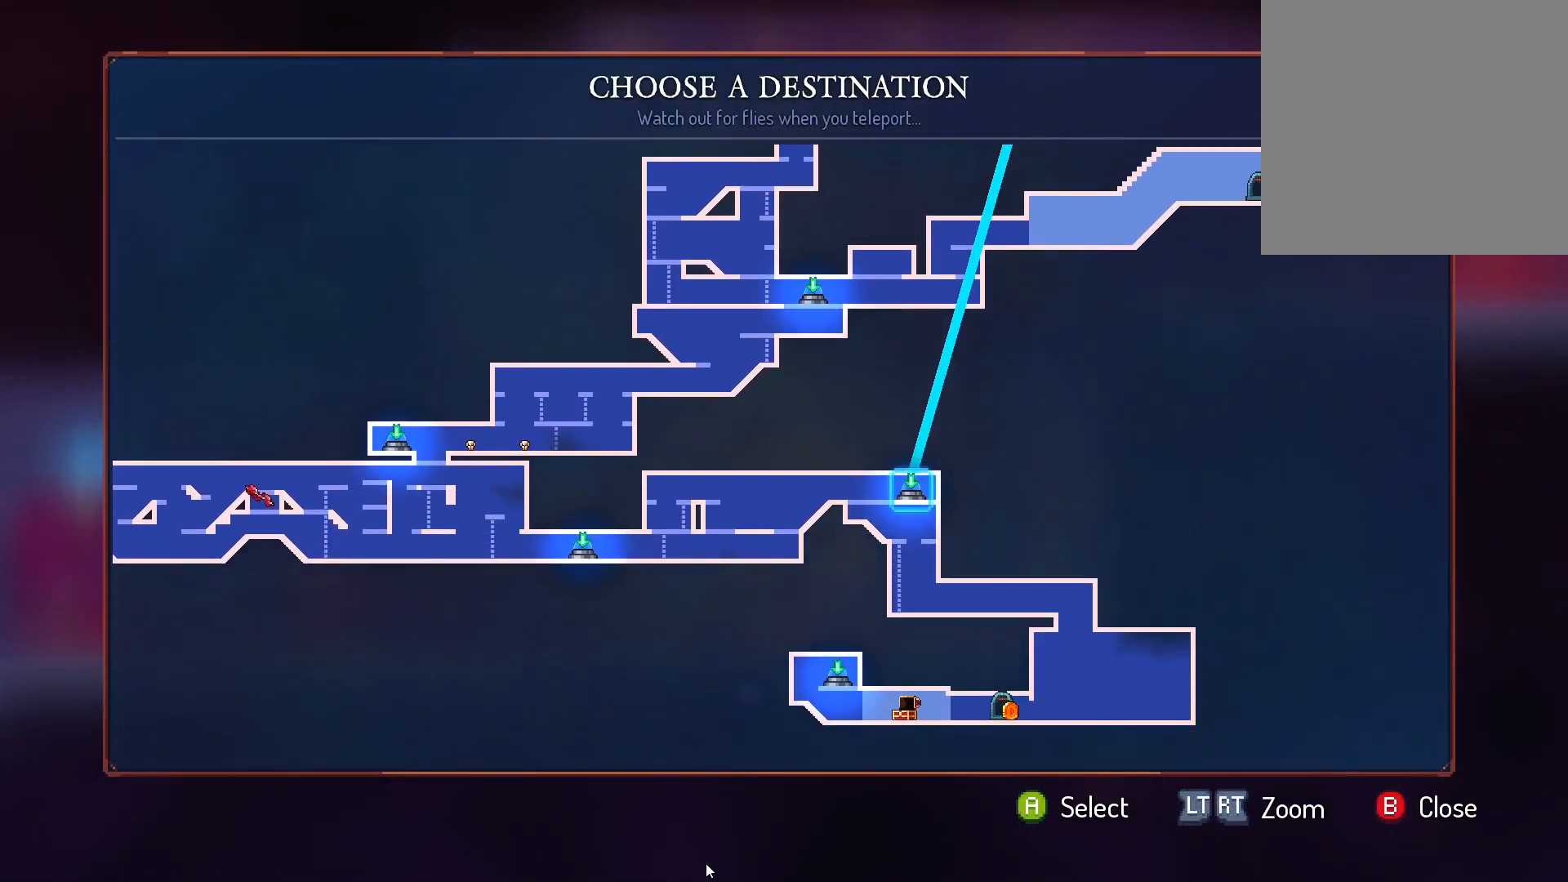
{"dt_ms": 500, "buttons": [], "left_stick": "center", "right_stick": "center", "events": [[267, "DPAD_DOWN", "down"], [383, "DPAD_DOWN", "up"]]}
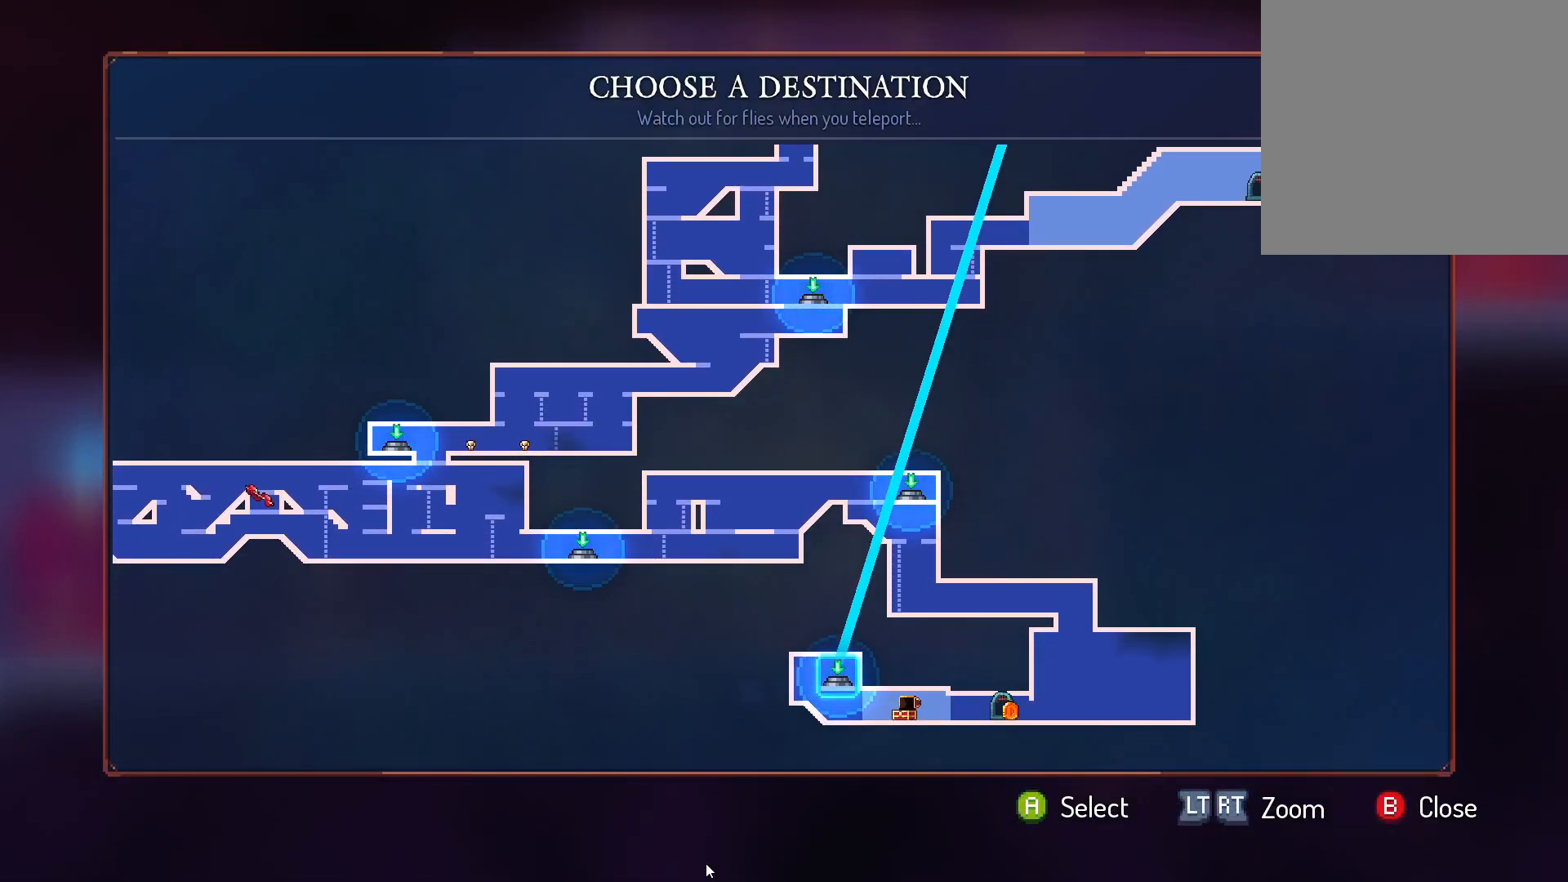
{"dt_ms": 500, "buttons": [], "left_stick": "center", "right_stick": "center", "events": [[267, "A", "down"], [400, "A", "up"]]}
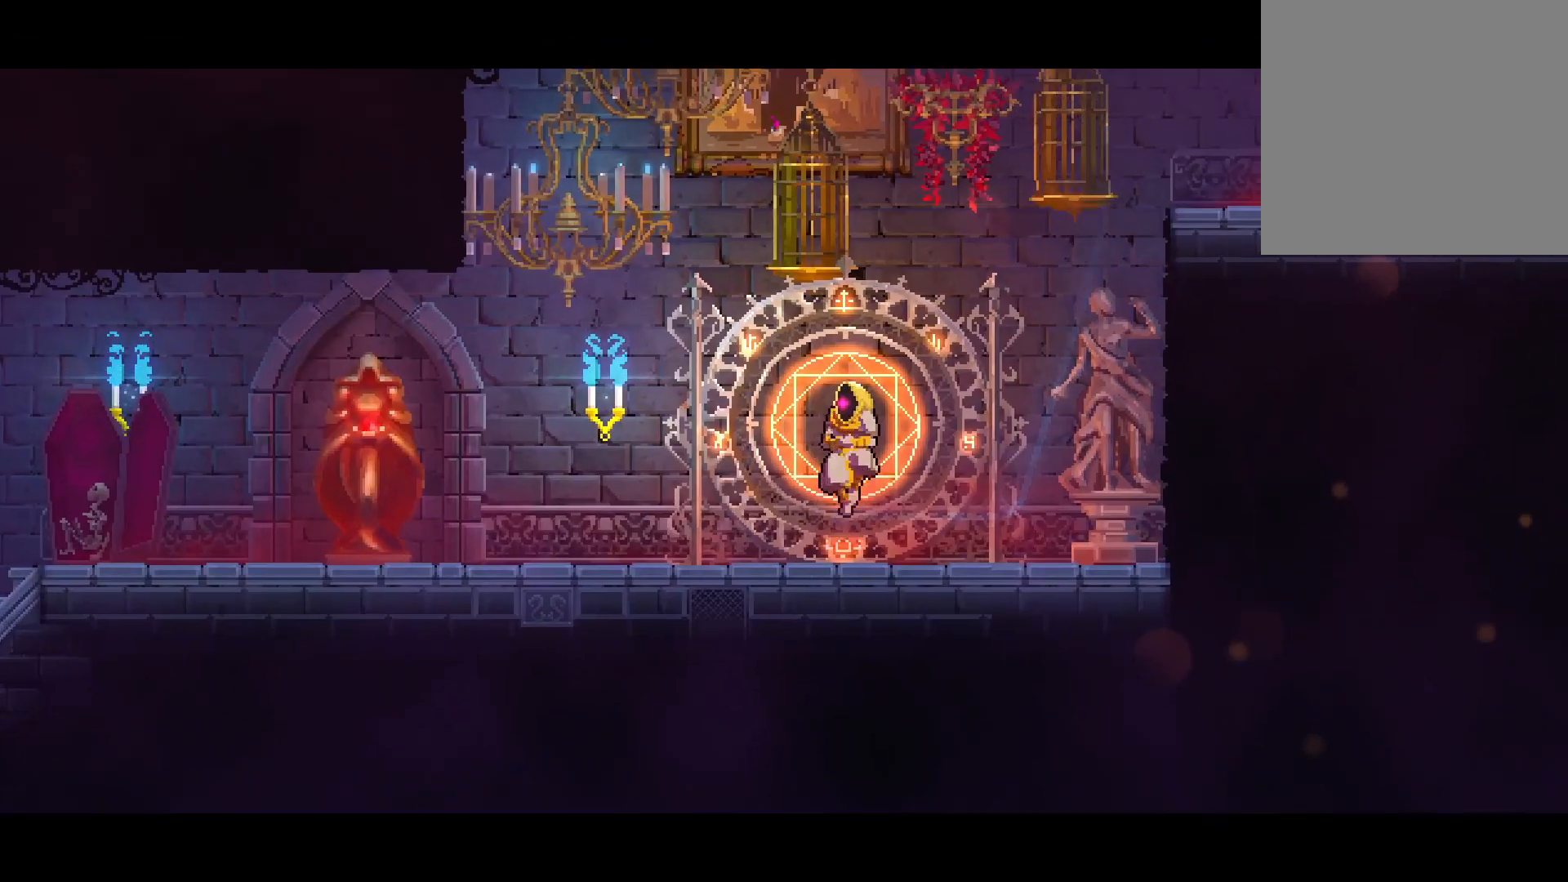
{"dt_ms": 500, "buttons": [], "left_stick": "center", "right_stick": "center", "events": []}